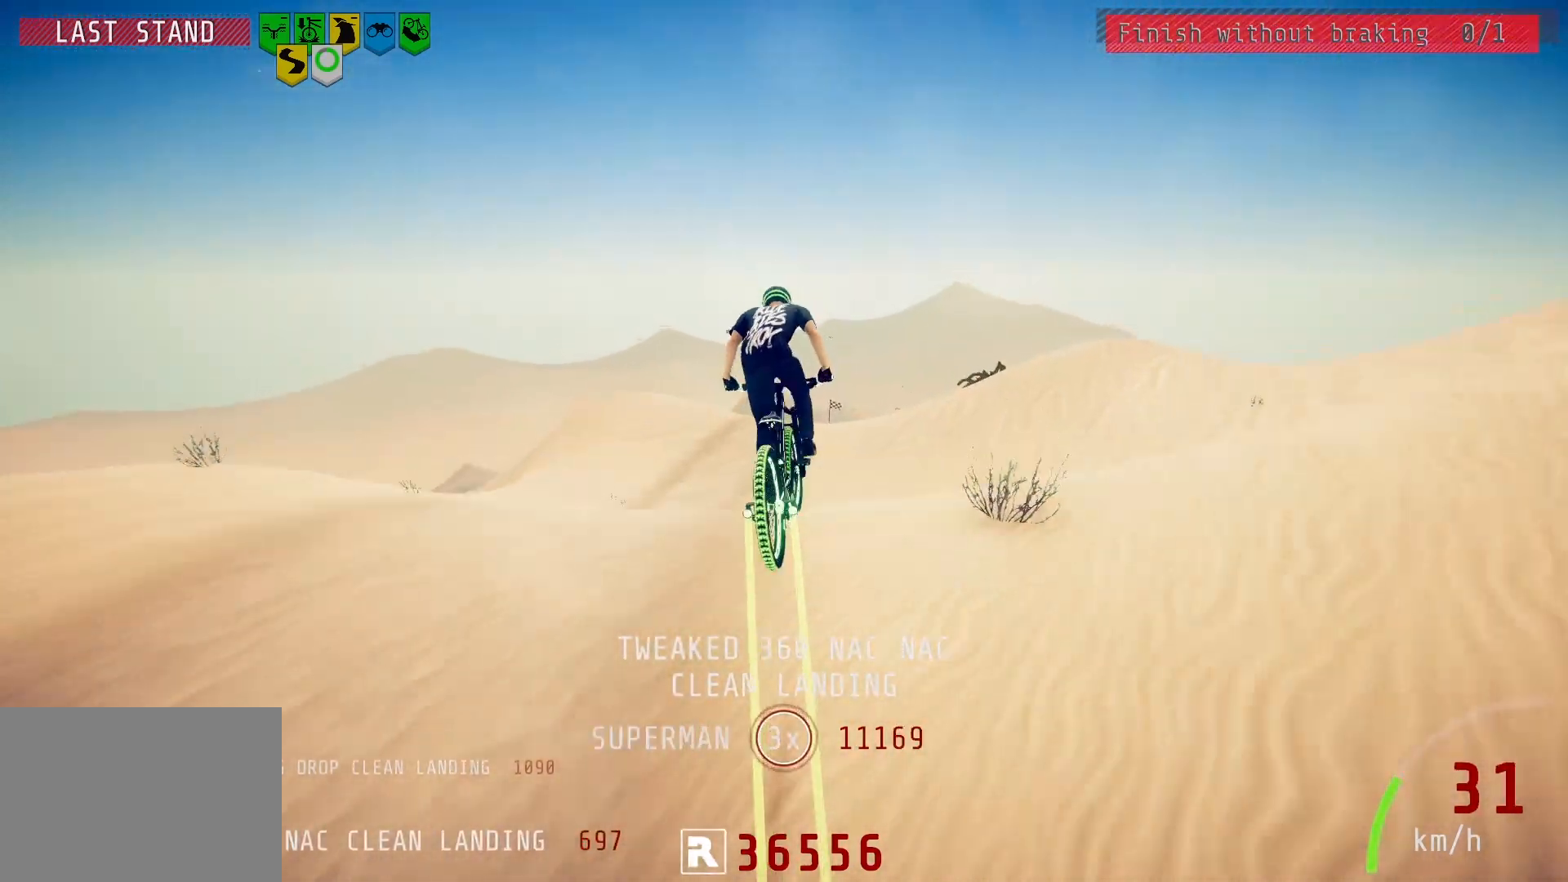
Gameplay with a controller (PlayStation layout); each line is a JSON object with the inputs held at the frame after it. "events" lists button and stick changes between this image and that frame as [ms after this image, input, new state], when the widget could be followed in between.
{"buttons": ["L1"], "left_stick": "up", "right_stick": "down", "events": []}
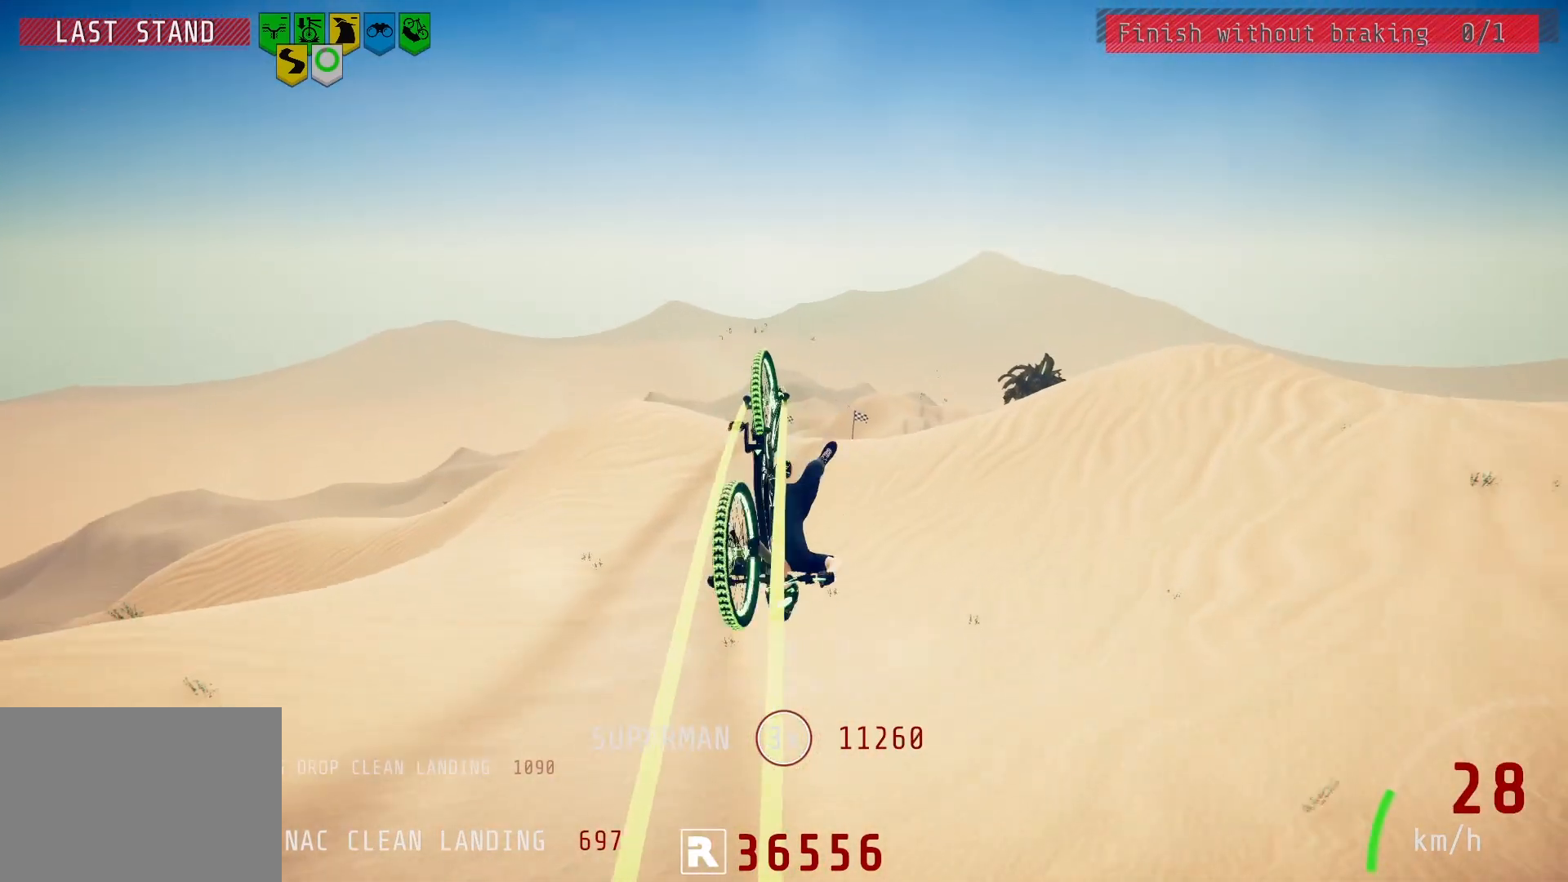
{"buttons": ["R2"], "left_stick": "center", "right_stick": "center", "events": [[350, "right_stick", "center"], [367, "L1", "up"], [383, "R2", "down"], [400, "left_stick", "center"]]}
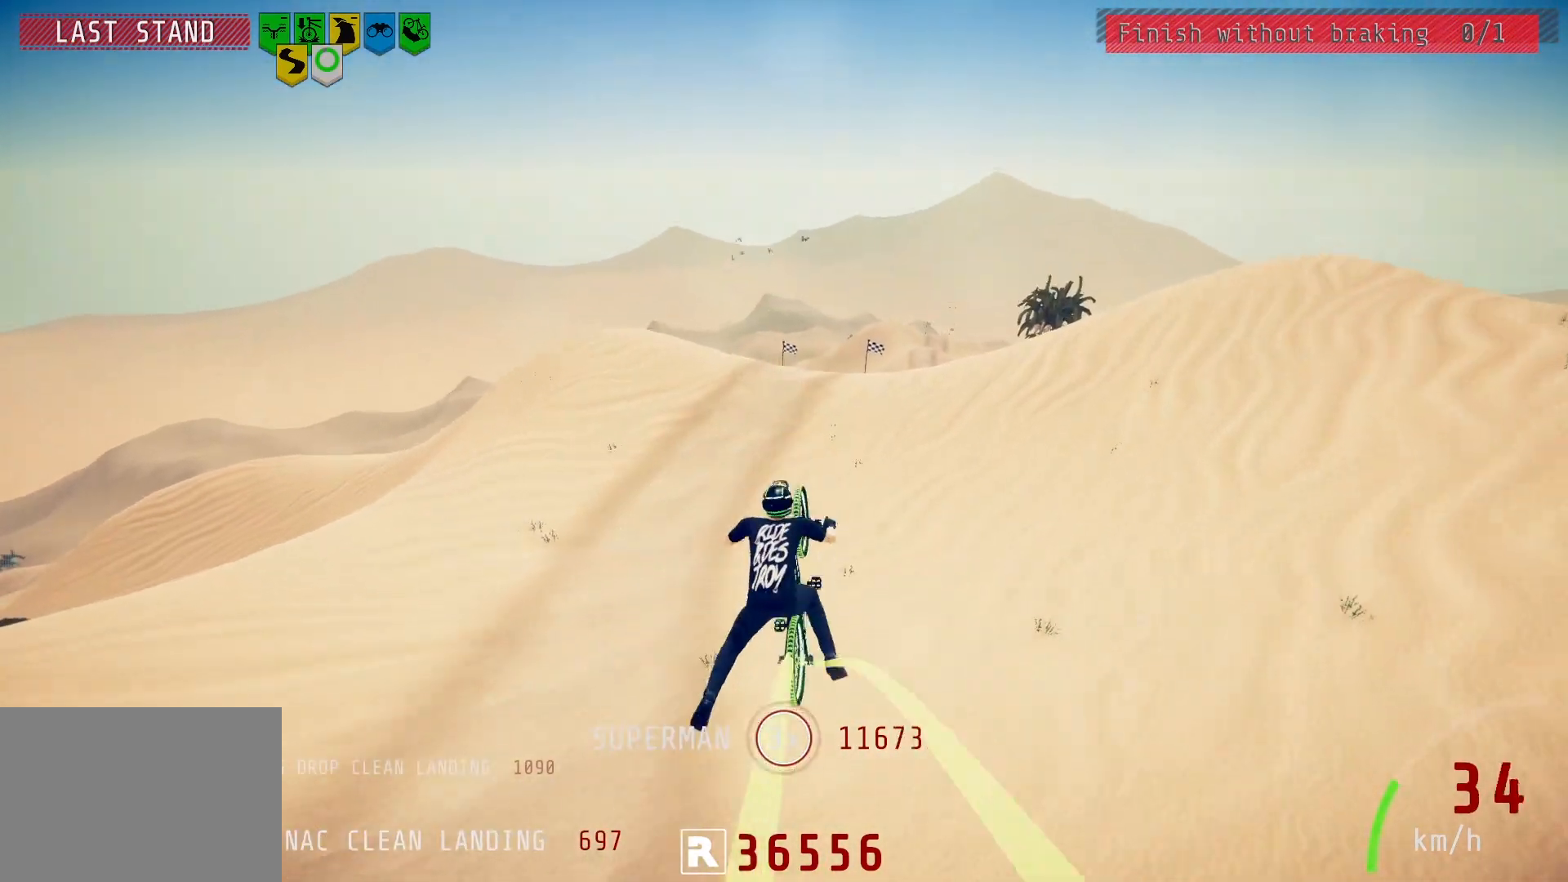
{"buttons": ["R2"], "left_stick": "center", "right_stick": "center", "events": [[117, "left_stick", "down-left"], [250, "left_stick", "center"]]}
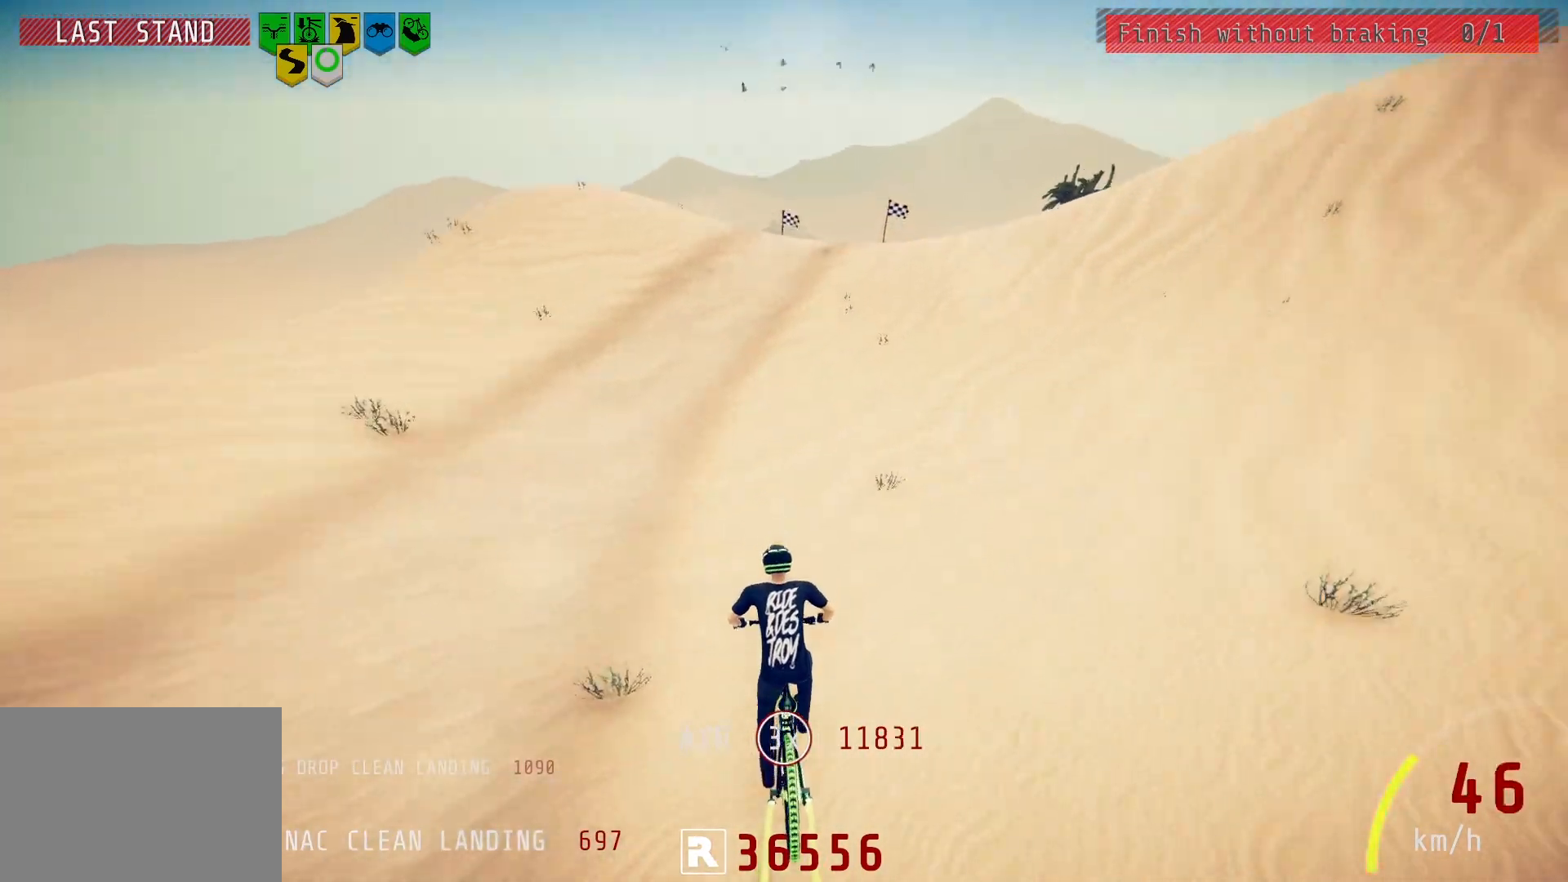
{"buttons": [], "left_stick": "right", "right_stick": "right", "events": [[200, "left_stick", "right"], [250, "right_stick", "right"], [333, "R2", "up"]]}
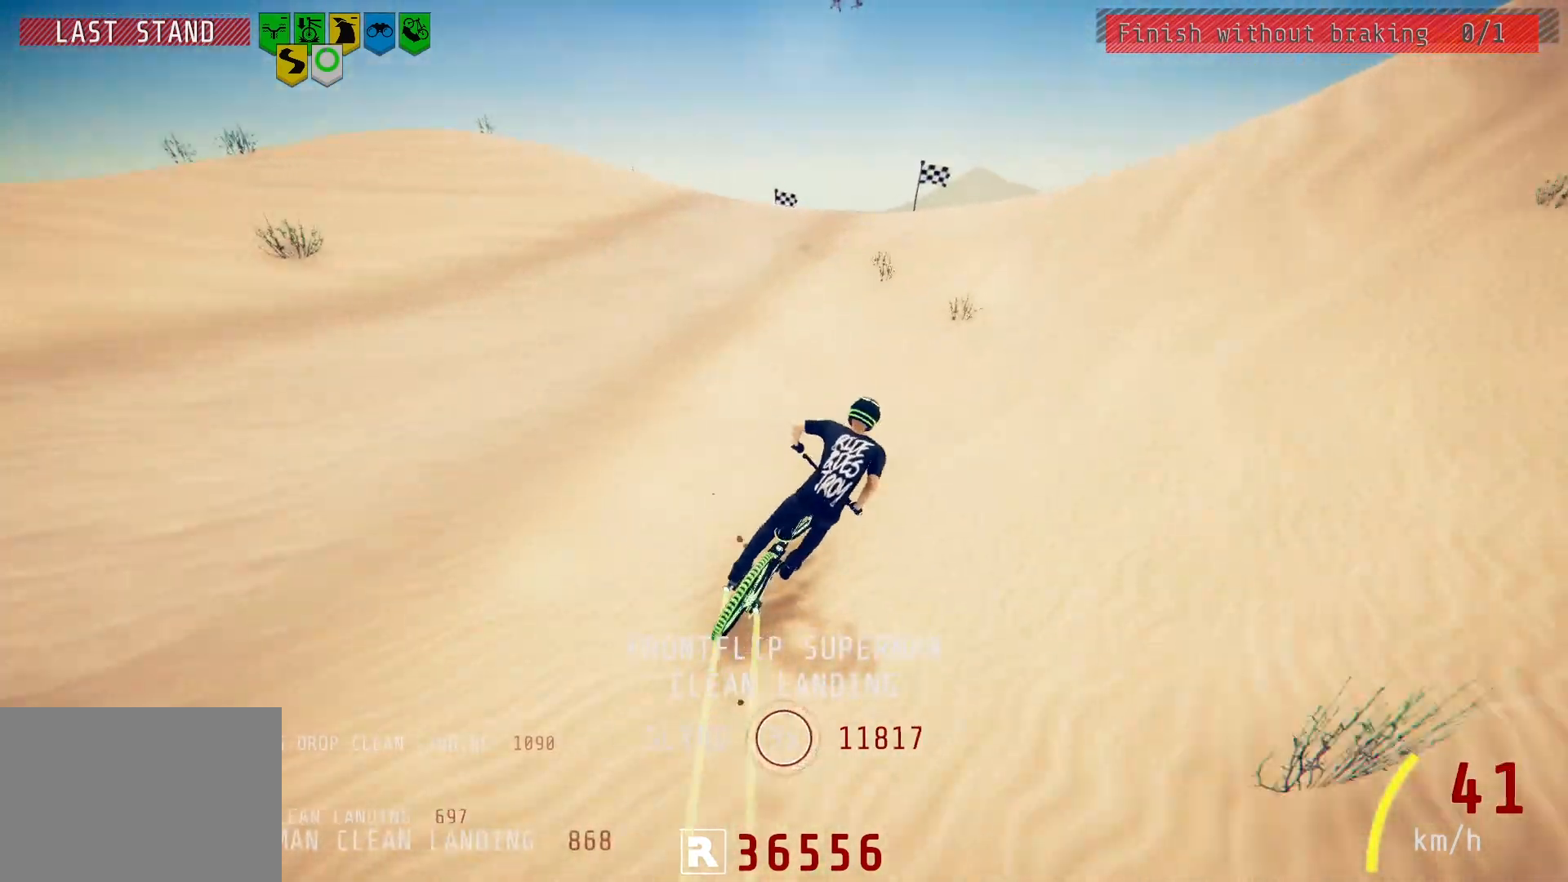
{"buttons": ["R2"], "left_stick": "left", "right_stick": "center", "events": [[167, "left_stick", "center"], [183, "right_stick", "left"], [217, "left_stick", "left"], [233, "L2", "down"], [400, "right_stick", "center"], [433, "L2", "up"], [433, "R2", "down"]]}
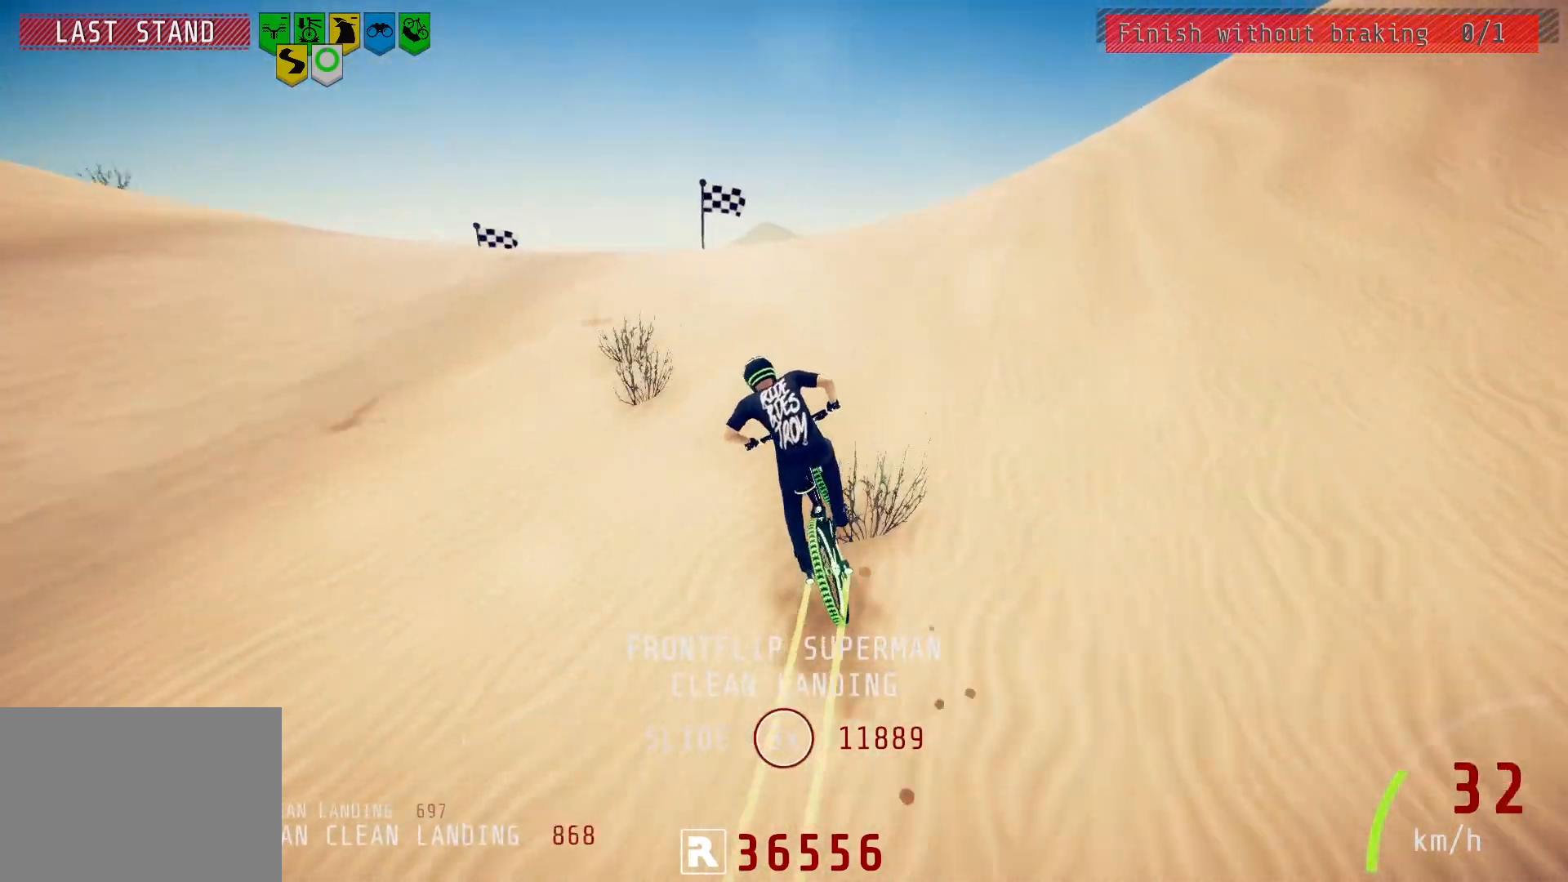
{"buttons": ["L1", "R2"], "left_stick": "down-left", "right_stick": "center", "events": [[17, "left_stick", "center"], [17, "right_stick", "down"], [83, "left_stick", "left"], [233, "left_stick", "center"], [317, "left_stick", "down-left"], [400, "right_stick", "up"], [467, "L1", "down"], [500, "right_stick", "center"]]}
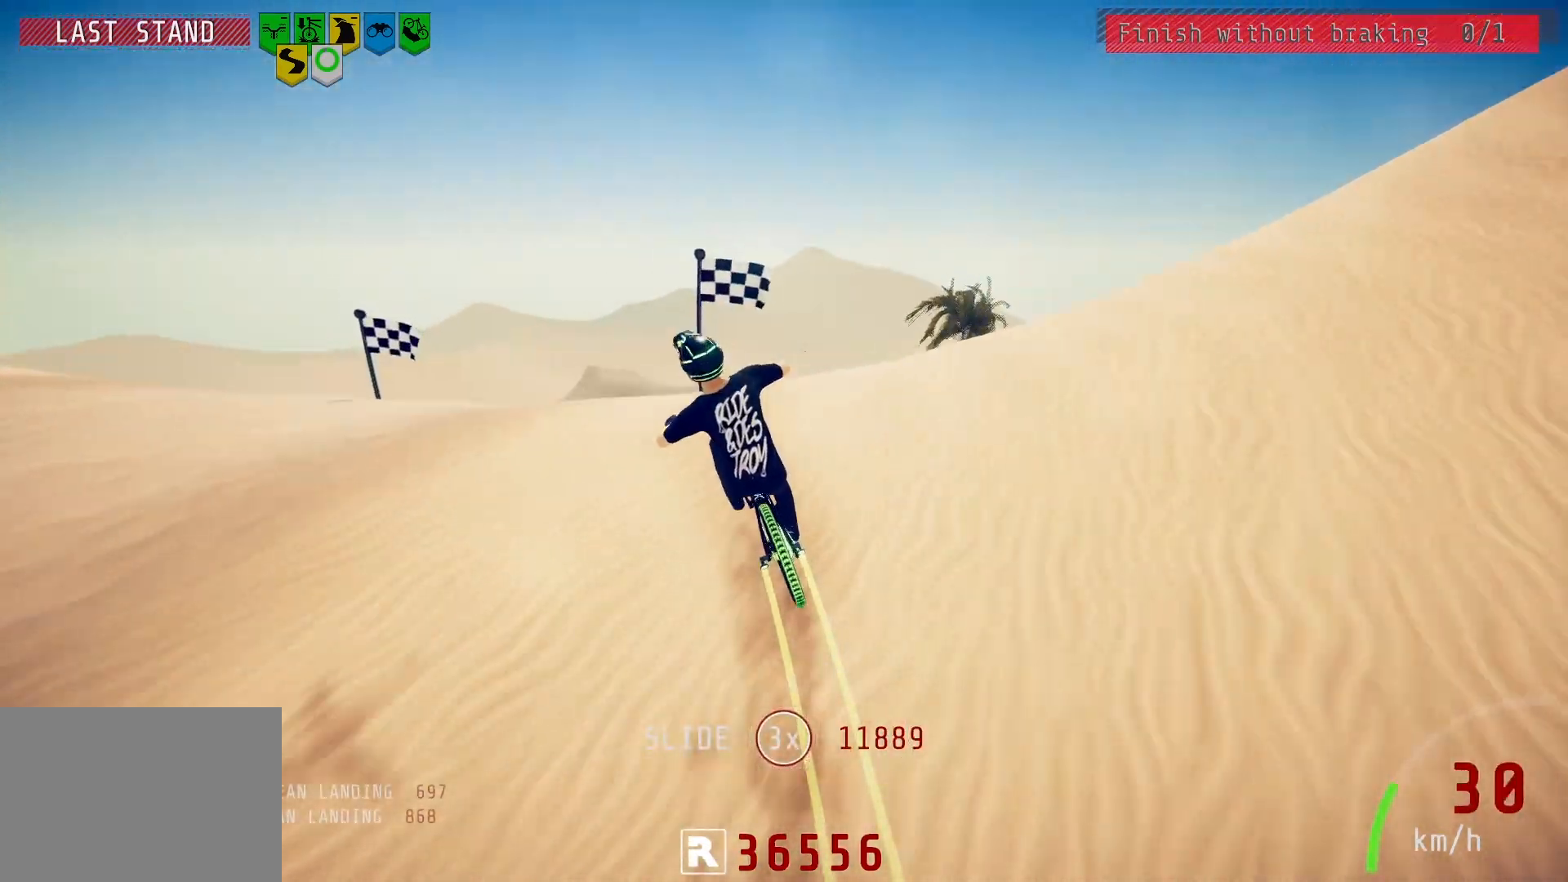
{"buttons": ["L1", "R2"], "left_stick": "down-left", "right_stick": "up", "events": [[117, "right_stick", "up"]]}
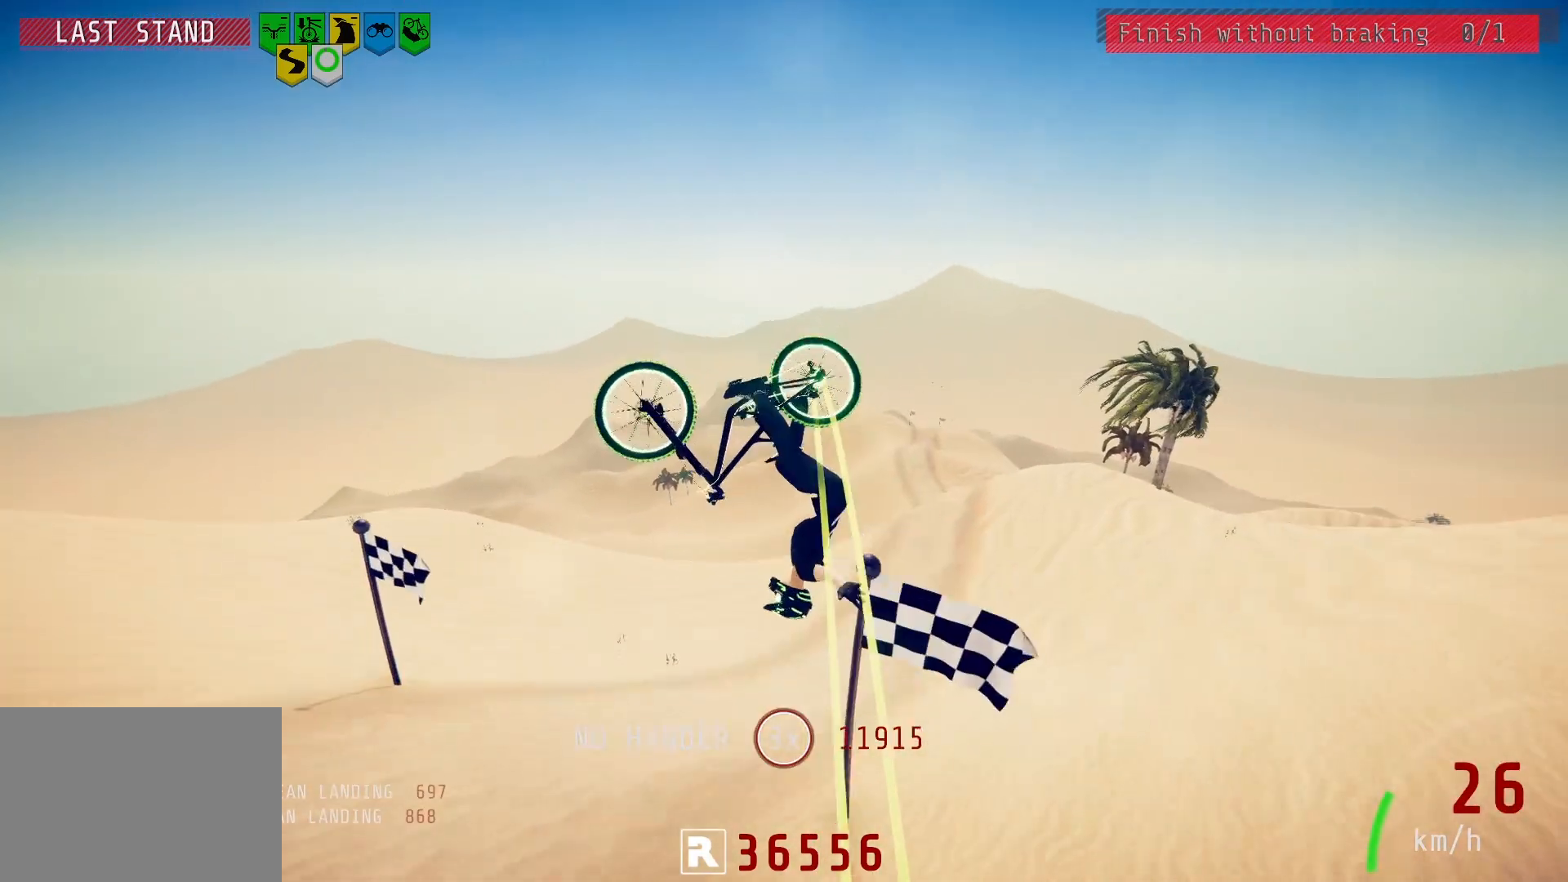
{"buttons": ["L1", "R2"], "left_stick": "left", "right_stick": "up", "events": [[350, "left_stick", "left"]]}
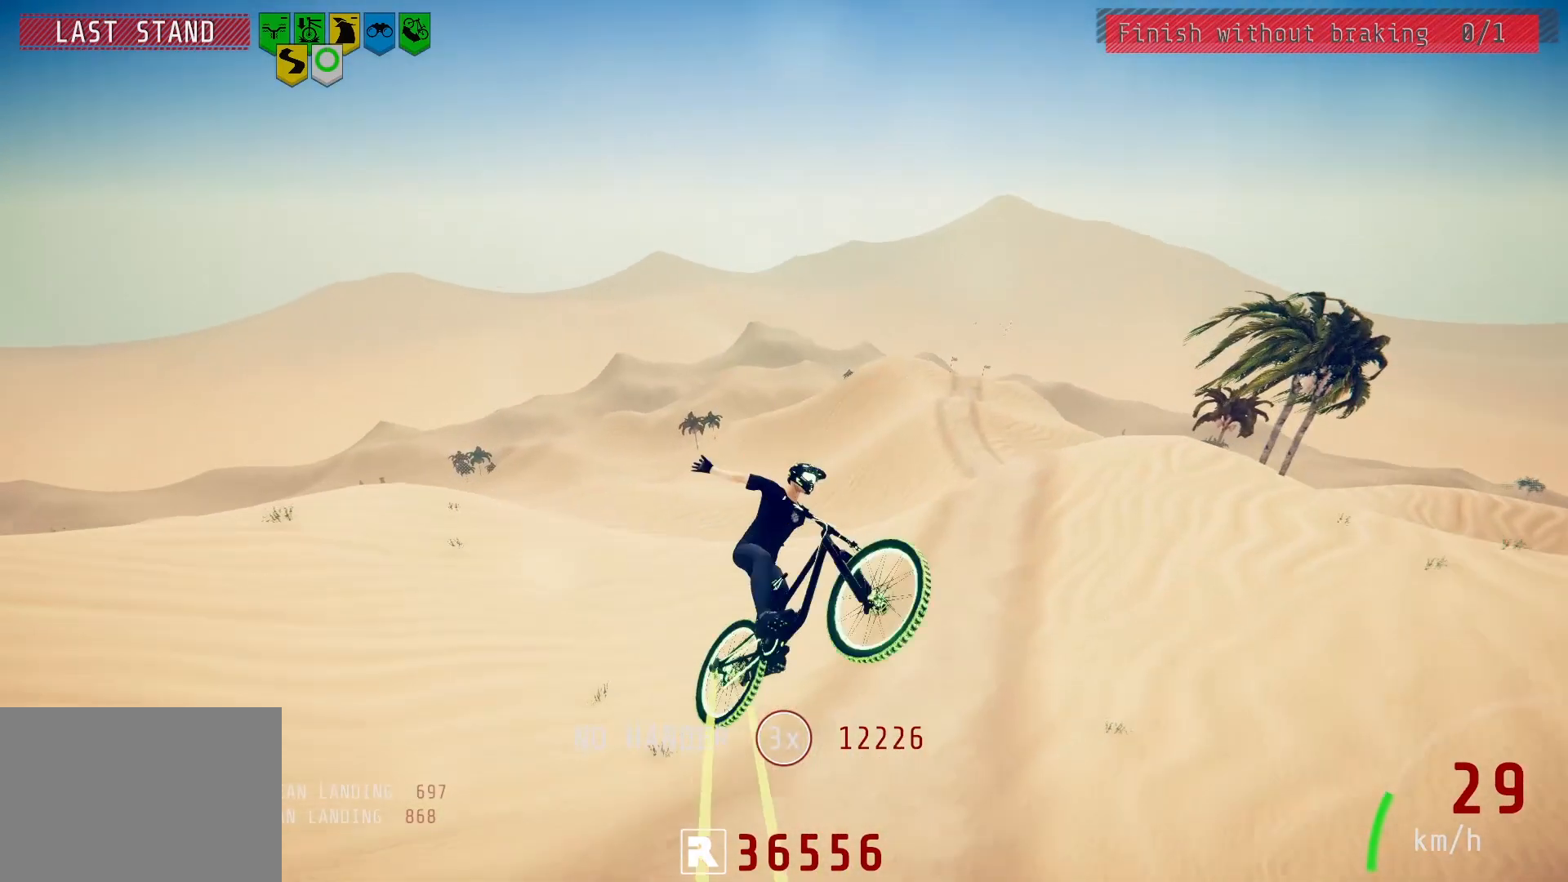
{"buttons": ["L2"], "left_stick": "center", "right_stick": "center", "events": [[17, "right_stick", "center"], [83, "L1", "up"], [117, "left_stick", "center"], [183, "left_stick", "up-right"], [250, "L2", "down"], [283, "left_stick", "up"], [317, "R2", "up"], [383, "left_stick", "center"]]}
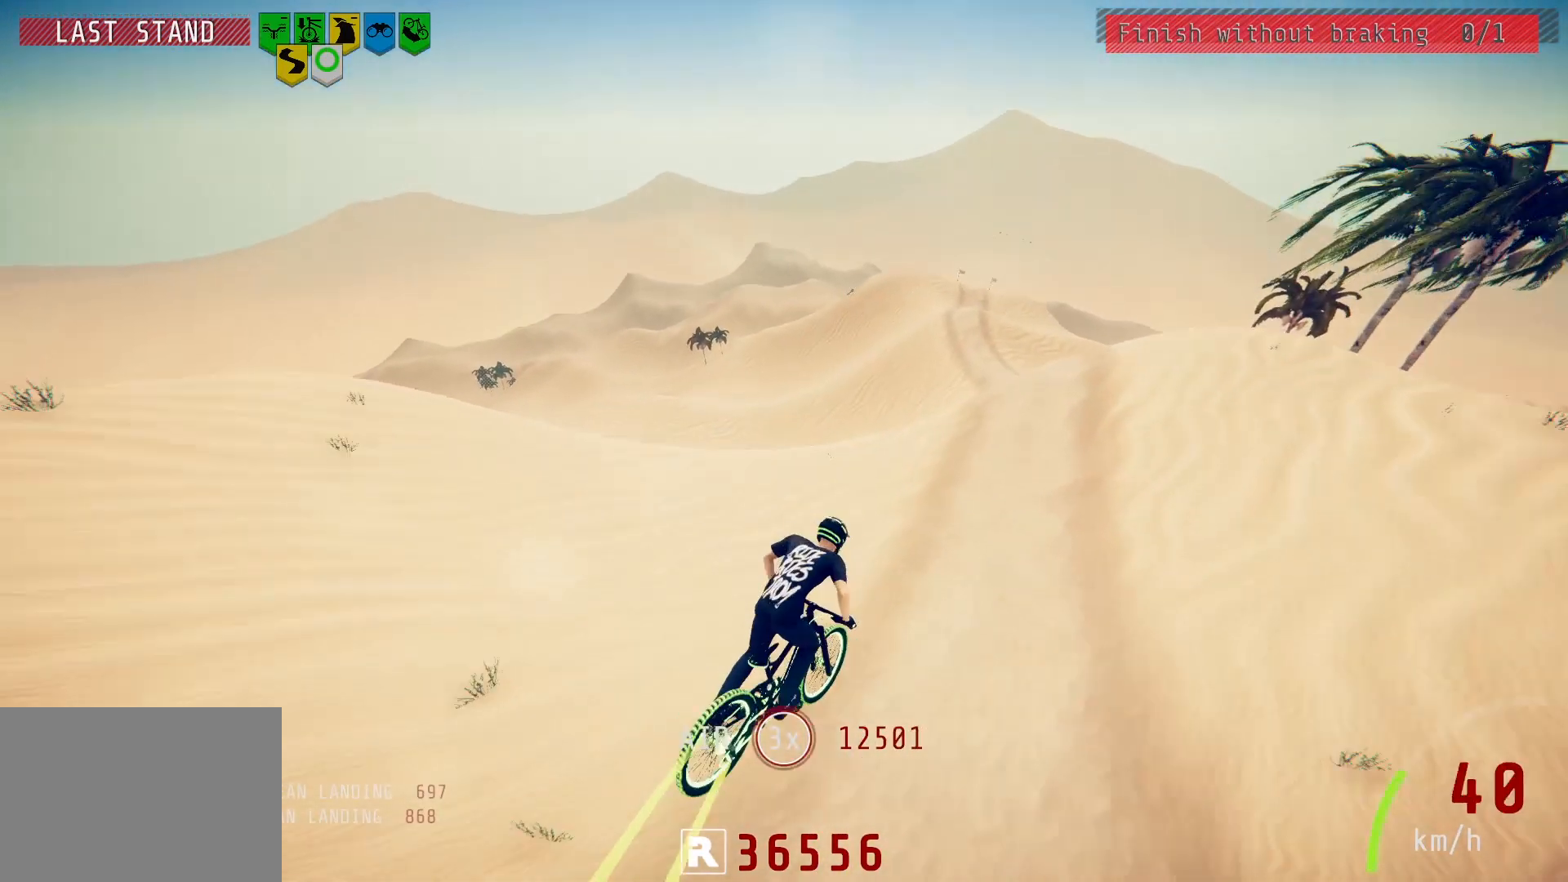
{"buttons": ["L2"], "left_stick": "center", "right_stick": "down", "events": [[133, "left_stick", "left"], [300, "left_stick", "up-right"], [417, "left_stick", "center"], [500, "right_stick", "down"]]}
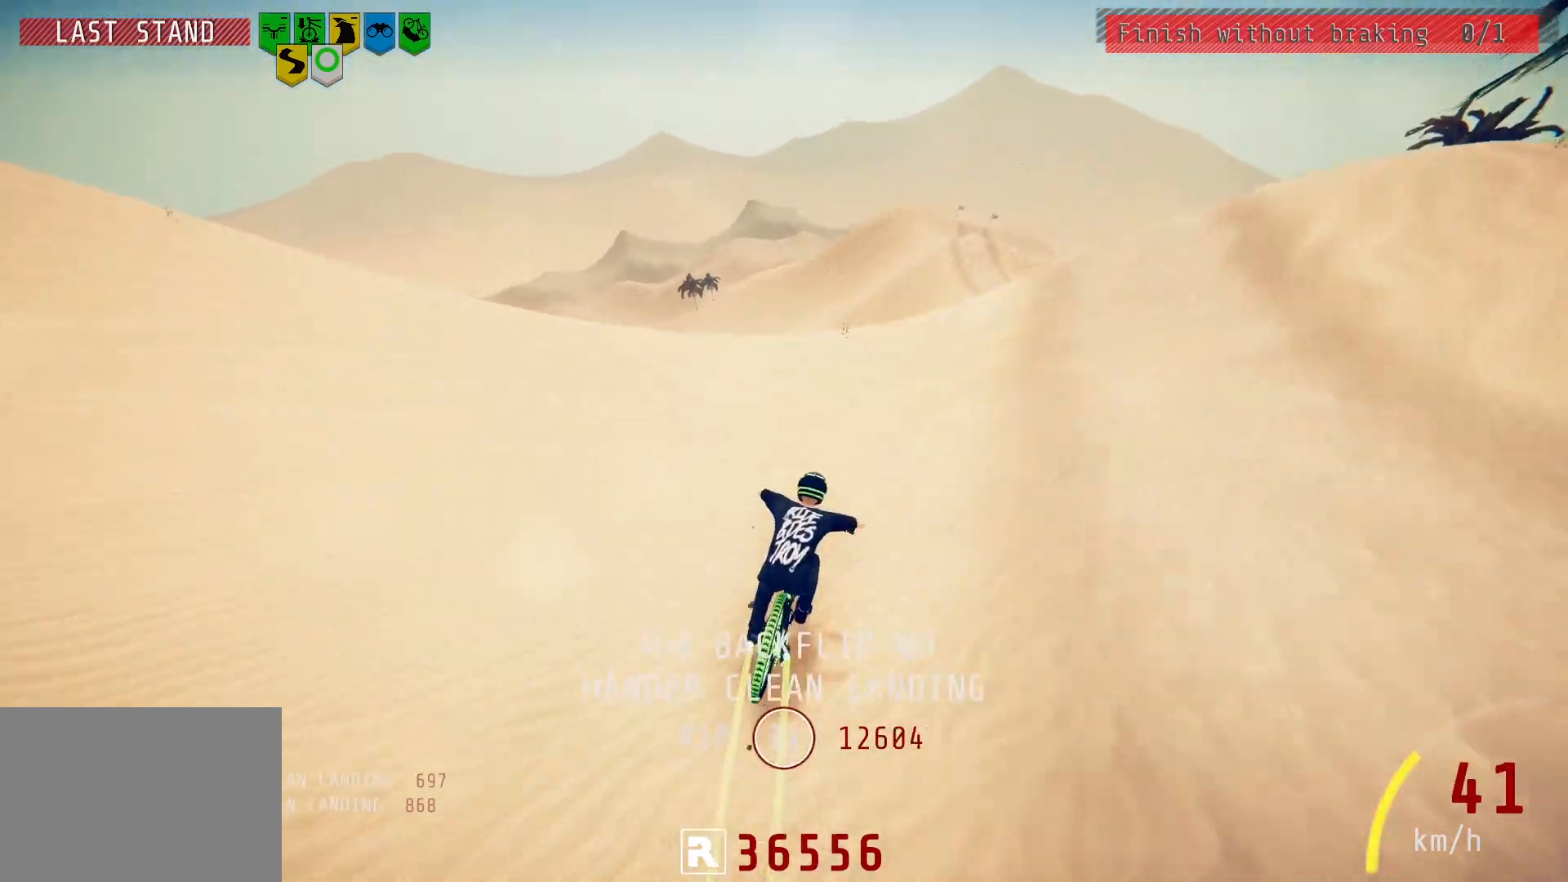
{"buttons": ["R2"], "left_stick": "up", "right_stick": "up", "events": [[300, "left_stick", "right"], [350, "L2", "up"], [367, "left_stick", "center"], [433, "R2", "down"], [483, "left_stick", "up"], [483, "right_stick", "up"]]}
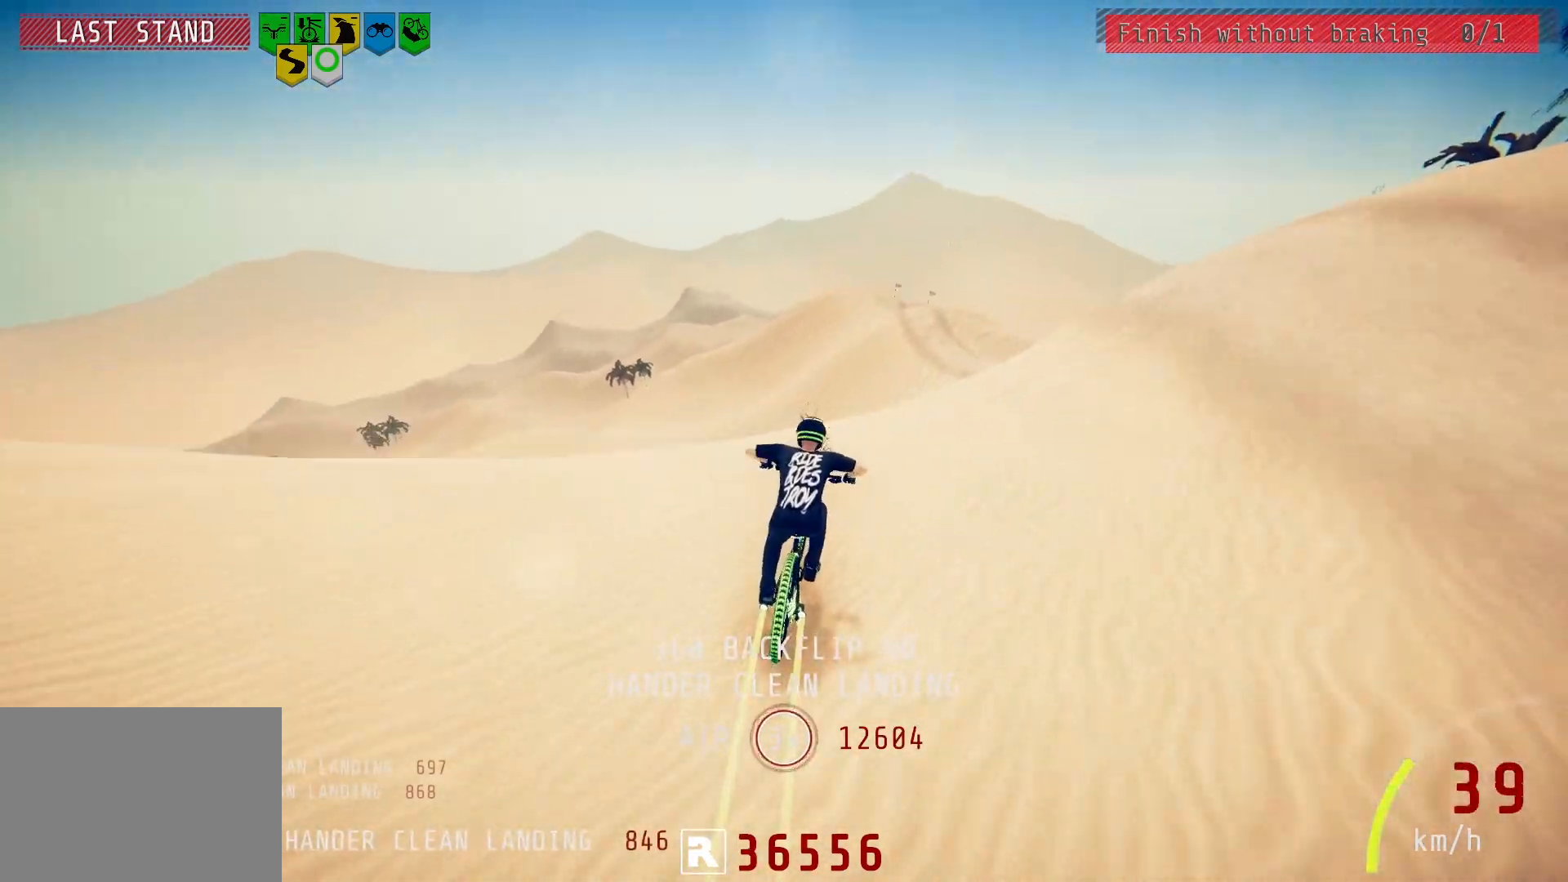
{"buttons": ["L1", "R2"], "left_stick": "up", "right_stick": "center", "events": [[67, "L1", "down"], [67, "right_stick", "center"], [167, "right_stick", "down"], [433, "right_stick", "center"]]}
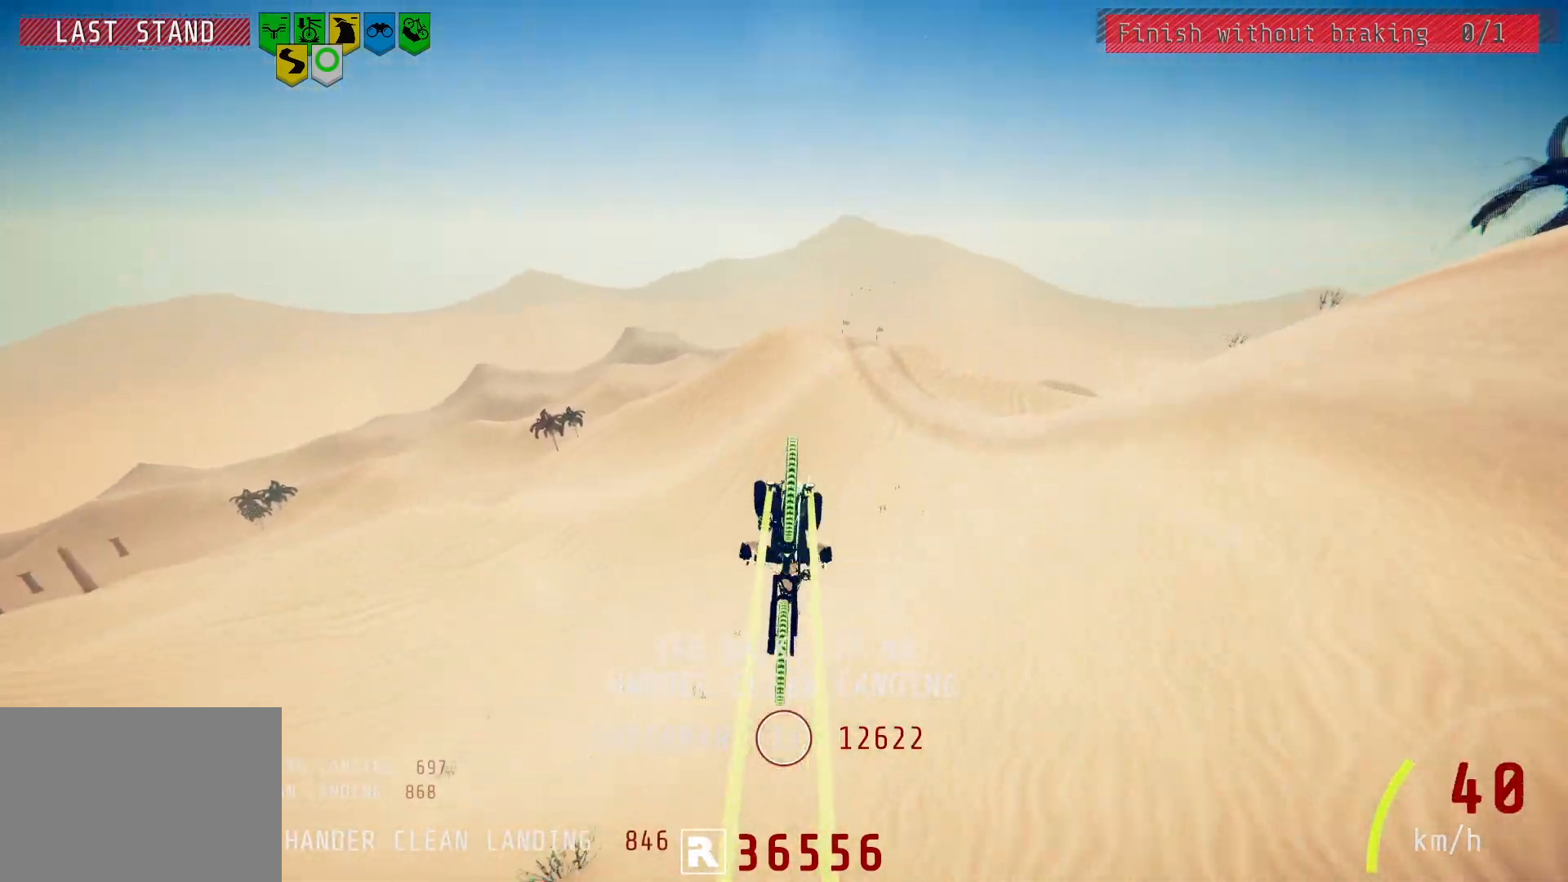
{"buttons": ["R2"], "left_stick": "up", "right_stick": "center", "events": [[233, "L1", "up"]]}
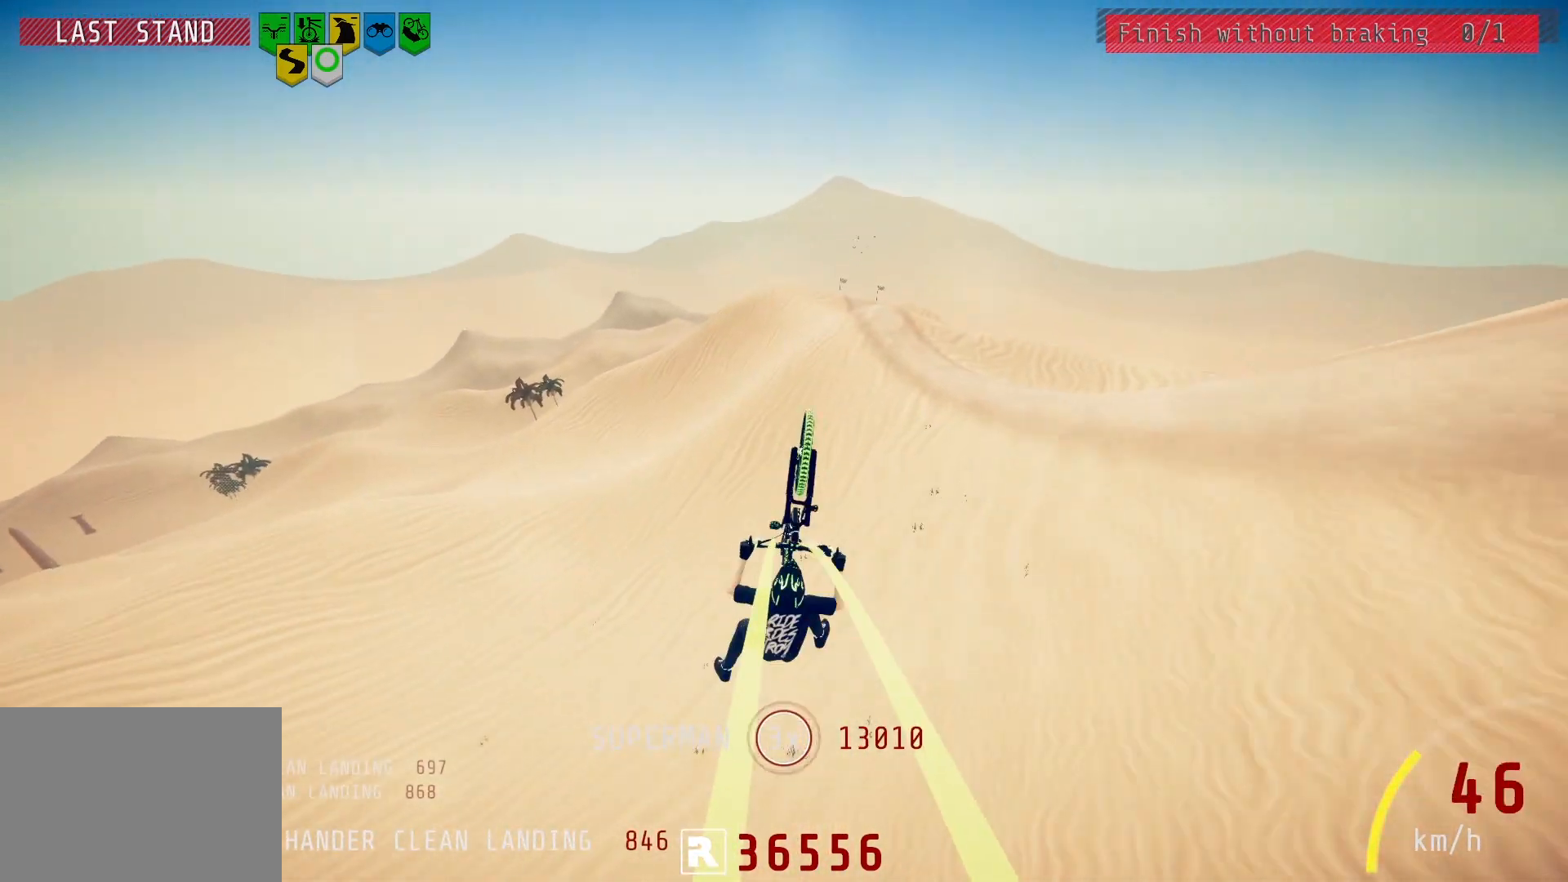
{"buttons": ["R2"], "left_stick": "right", "right_stick": "center", "events": [[100, "left_stick", "left"], [283, "left_stick", "center"], [467, "left_stick", "right"]]}
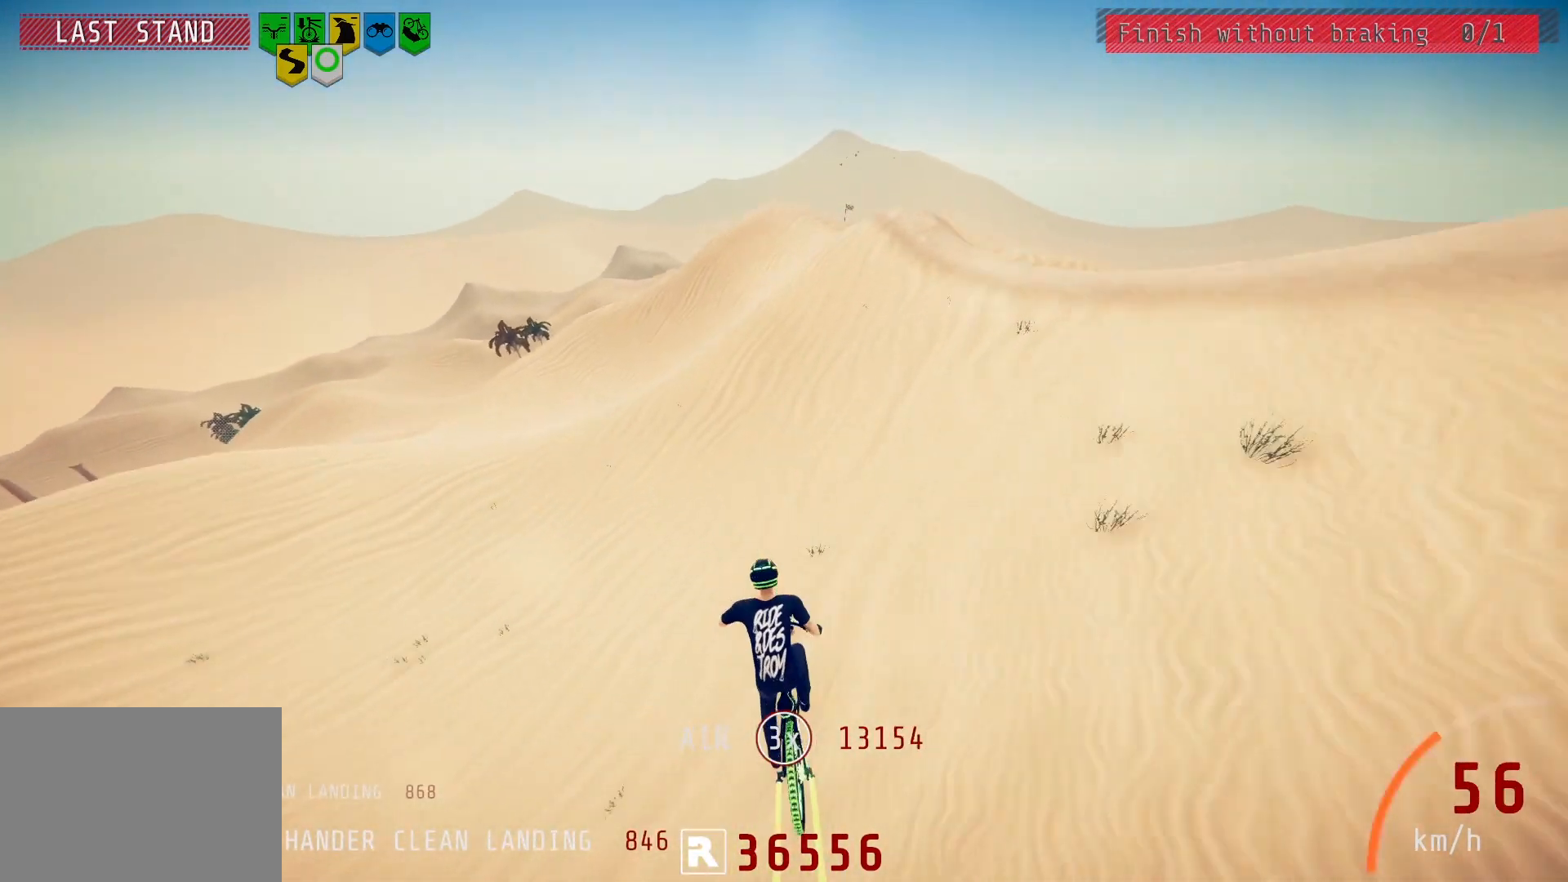
{"buttons": ["R2"], "left_stick": "right", "right_stick": "center", "events": [[67, "left_stick", "center"], [200, "left_stick", "up-right"], [317, "left_stick", "center"], [433, "left_stick", "right"]]}
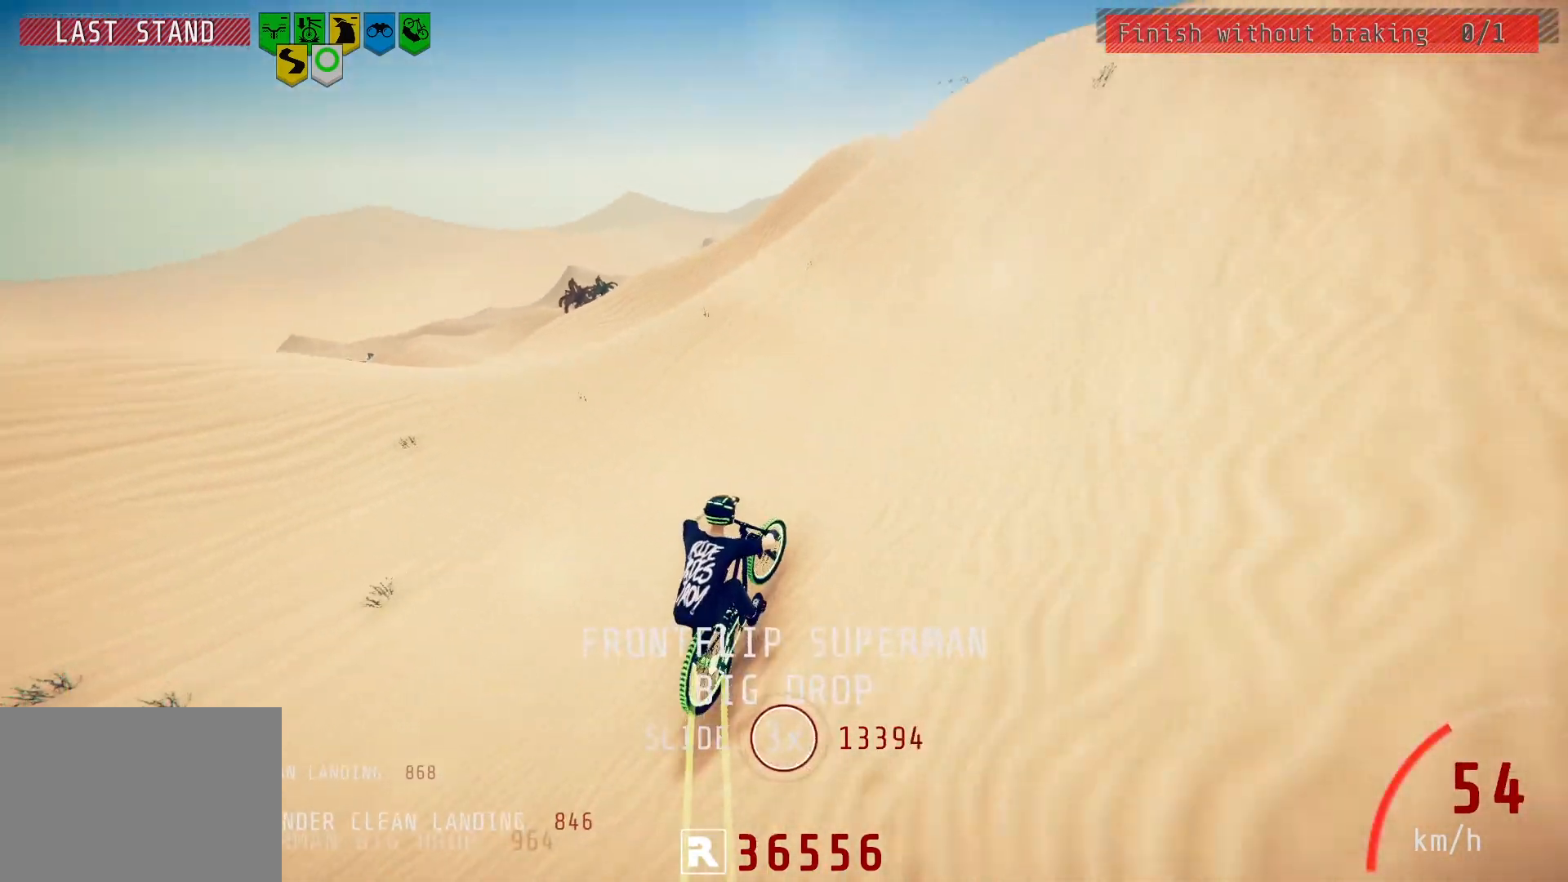
{"buttons": ["R2"], "left_stick": "right", "right_stick": "down", "events": [[333, "right_stick", "down"]]}
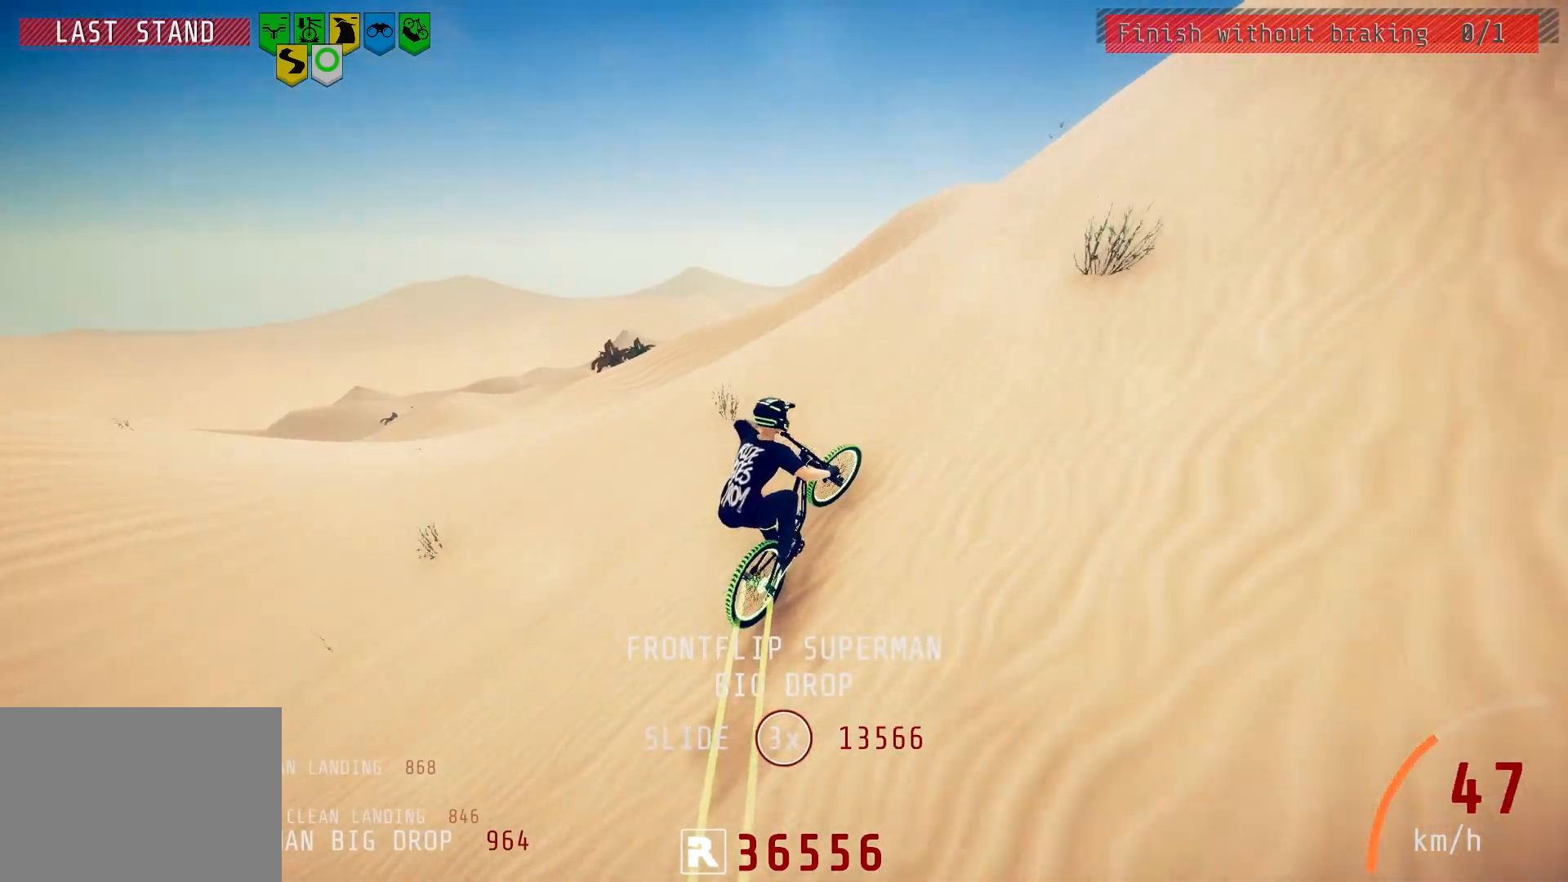
{"buttons": ["R2"], "left_stick": "up-right", "right_stick": "right", "events": [[33, "left_stick", "center"], [133, "left_stick", "left"], [283, "right_stick", "up"], [383, "left_stick", "up-right"], [400, "right_stick", "center"], [483, "right_stick", "right"]]}
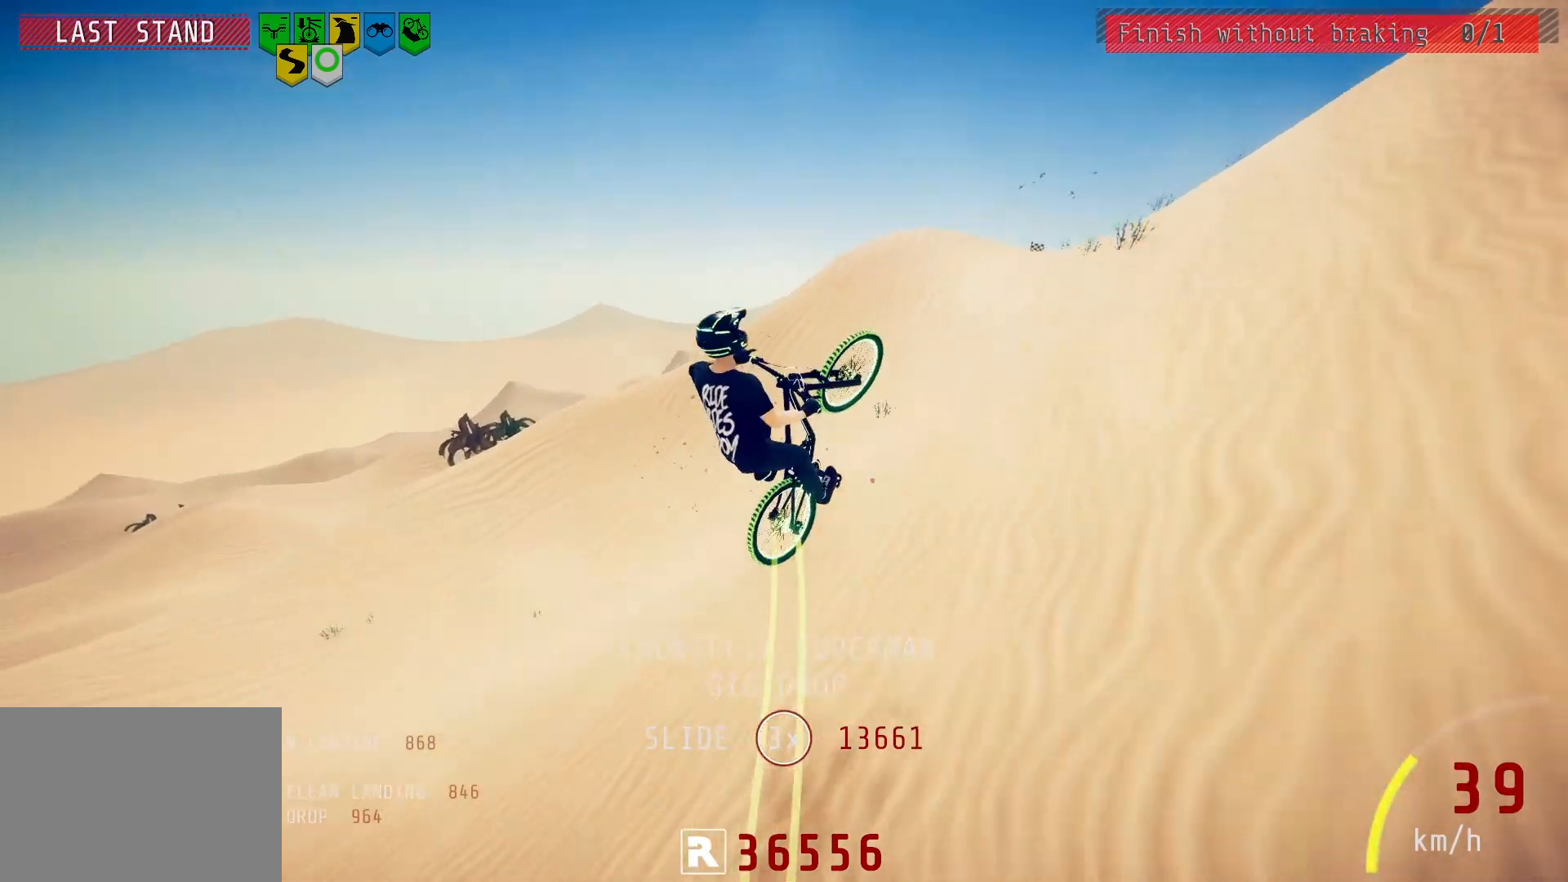
{"buttons": ["R2"], "left_stick": "up-right", "right_stick": "right", "events": []}
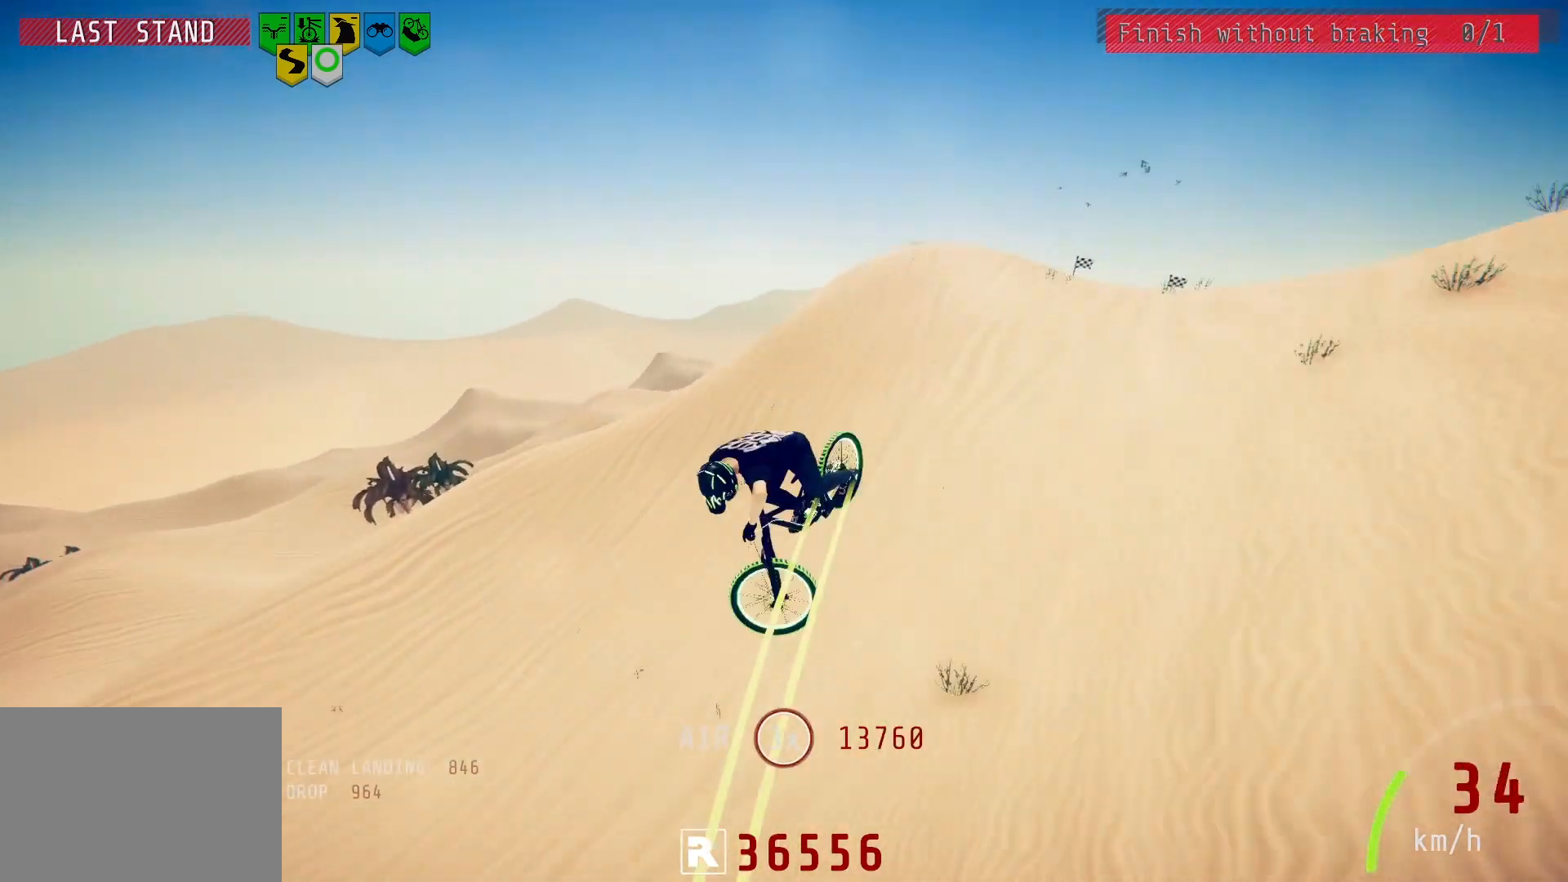
{"buttons": ["R2"], "left_stick": "up-left", "right_stick": "center", "events": [[167, "right_stick", "center"], [267, "left_stick", "center"], [367, "left_stick", "up-left"]]}
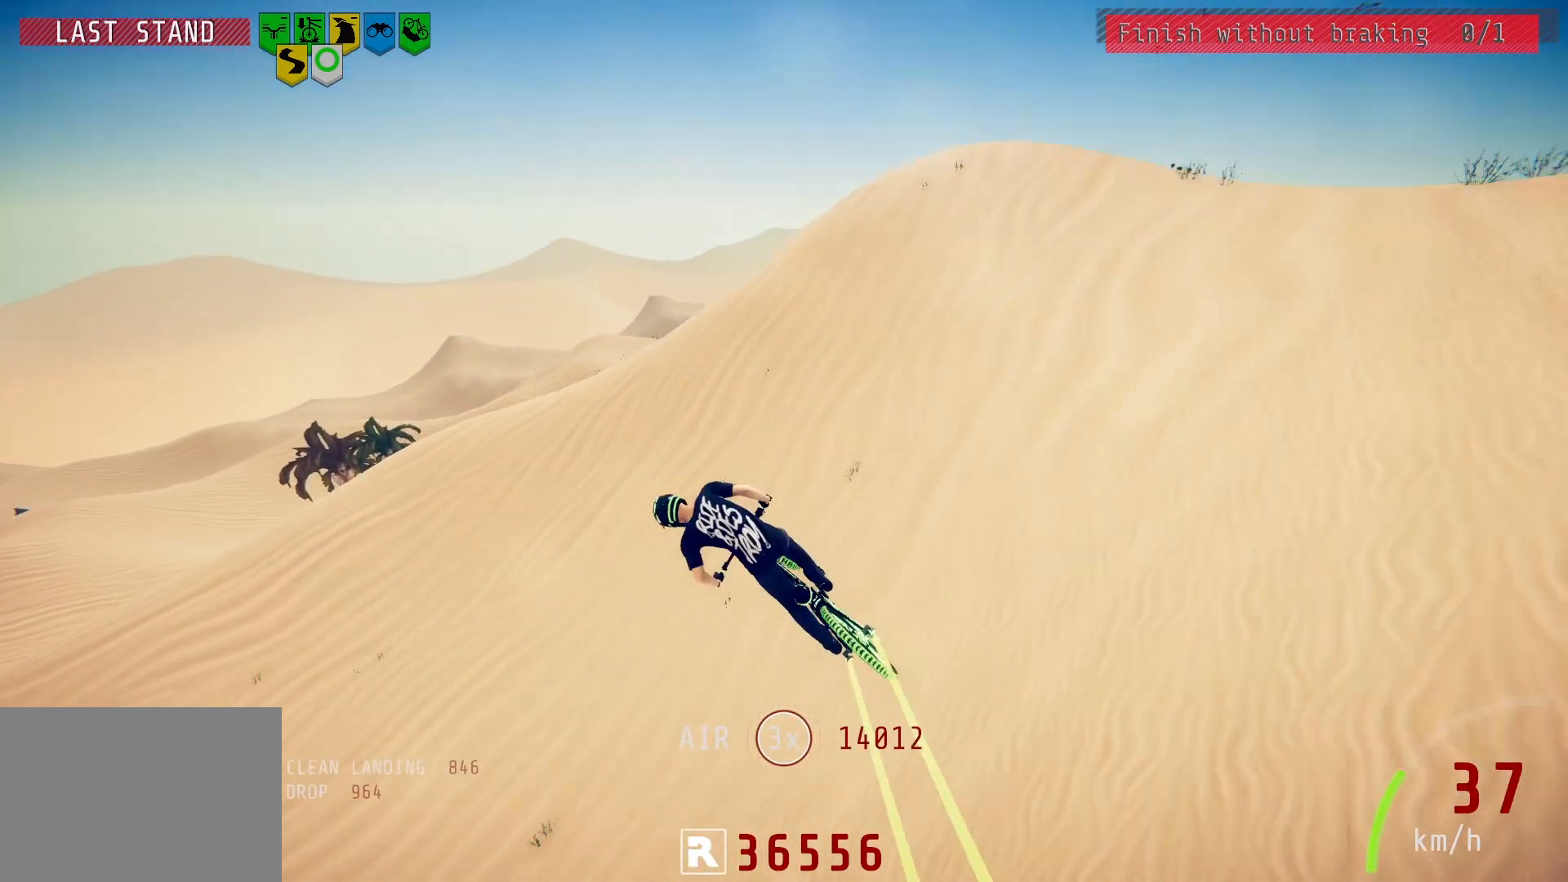
{"buttons": ["R2"], "left_stick": "center", "right_stick": "center", "events": [[50, "left_stick", "center"], [283, "left_stick", "right"], [400, "left_stick", "center"]]}
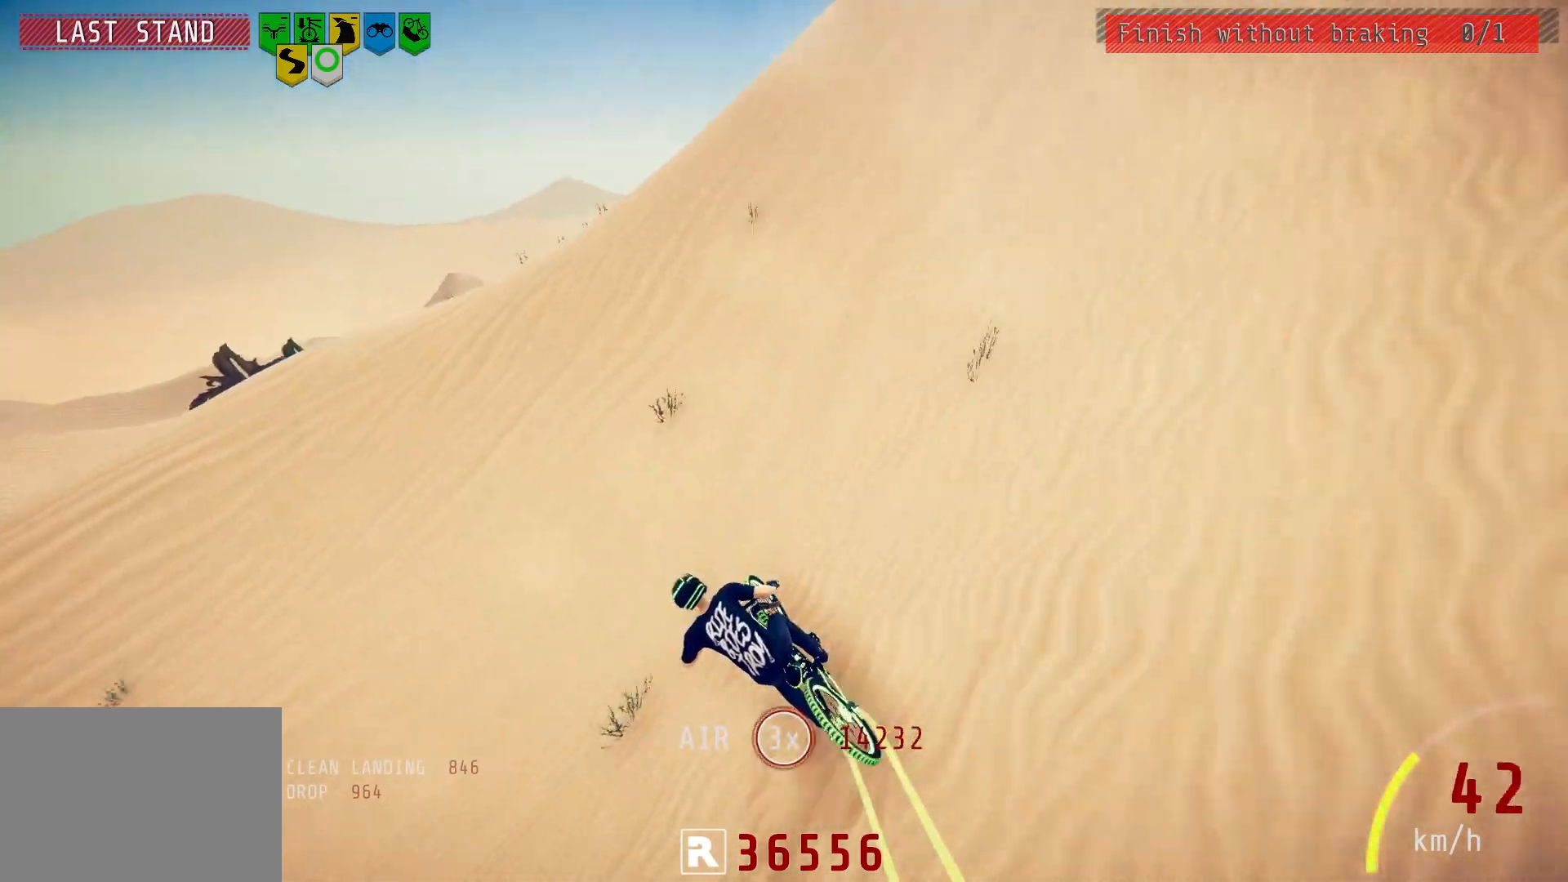
{"buttons": ["R2"], "left_stick": "right", "right_stick": "down", "events": [[83, "left_stick", "right"], [267, "right_stick", "down"]]}
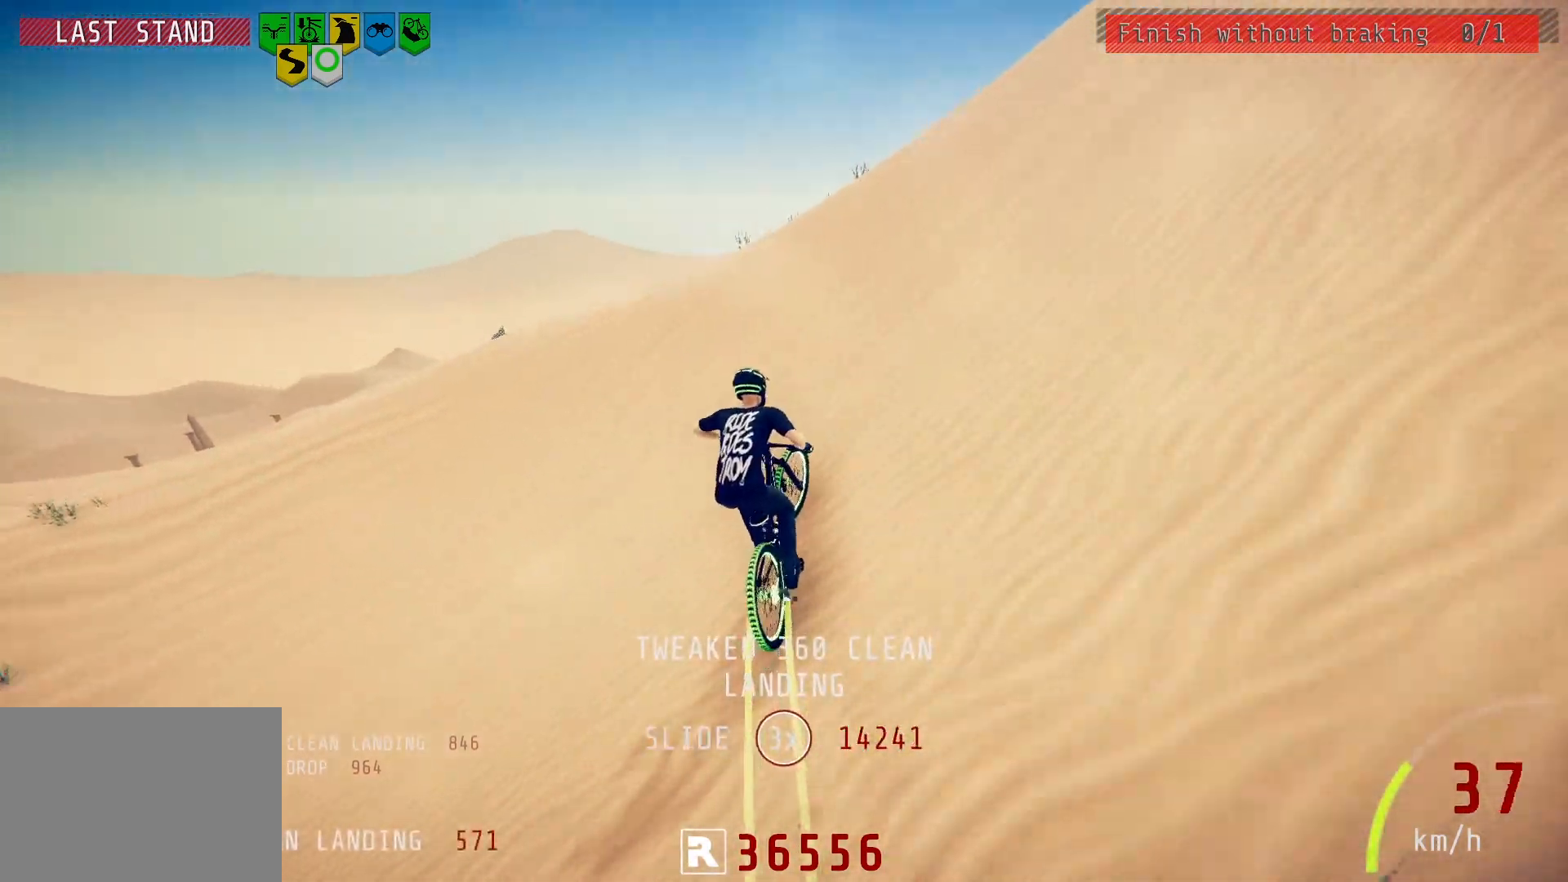
{"buttons": ["R2"], "left_stick": "left", "right_stick": "down", "events": [[317, "left_stick", "center"], [450, "left_stick", "left"]]}
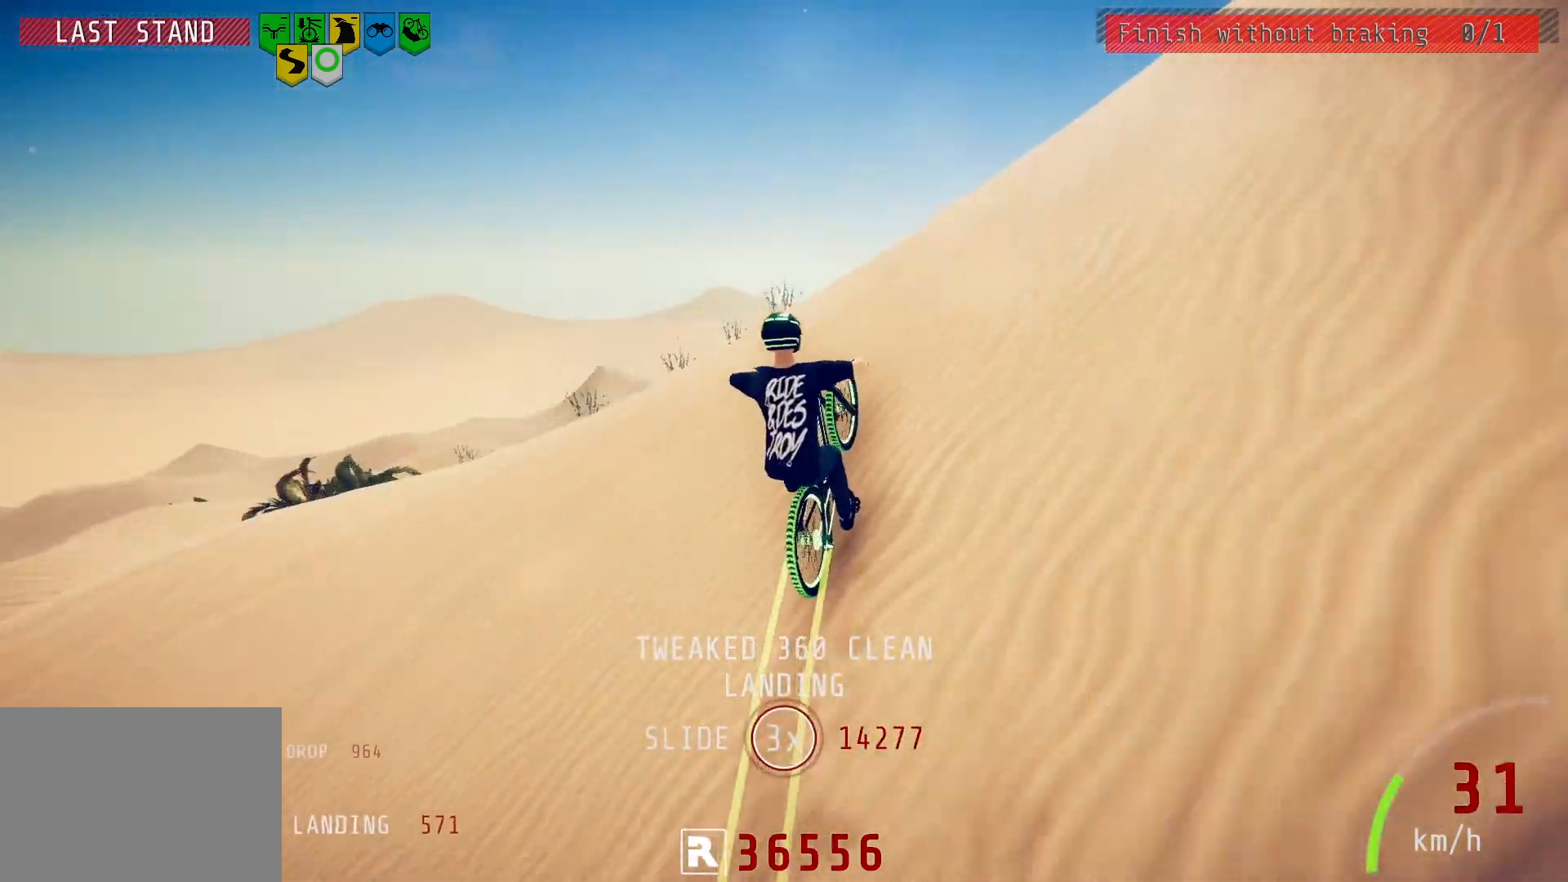
{"buttons": ["L1", "R2"], "left_stick": "down-left", "right_stick": "up", "events": [[50, "left_stick", "down-left"], [117, "right_stick", "up"], [217, "right_stick", "center"], [250, "L1", "down"], [350, "right_stick", "up"]]}
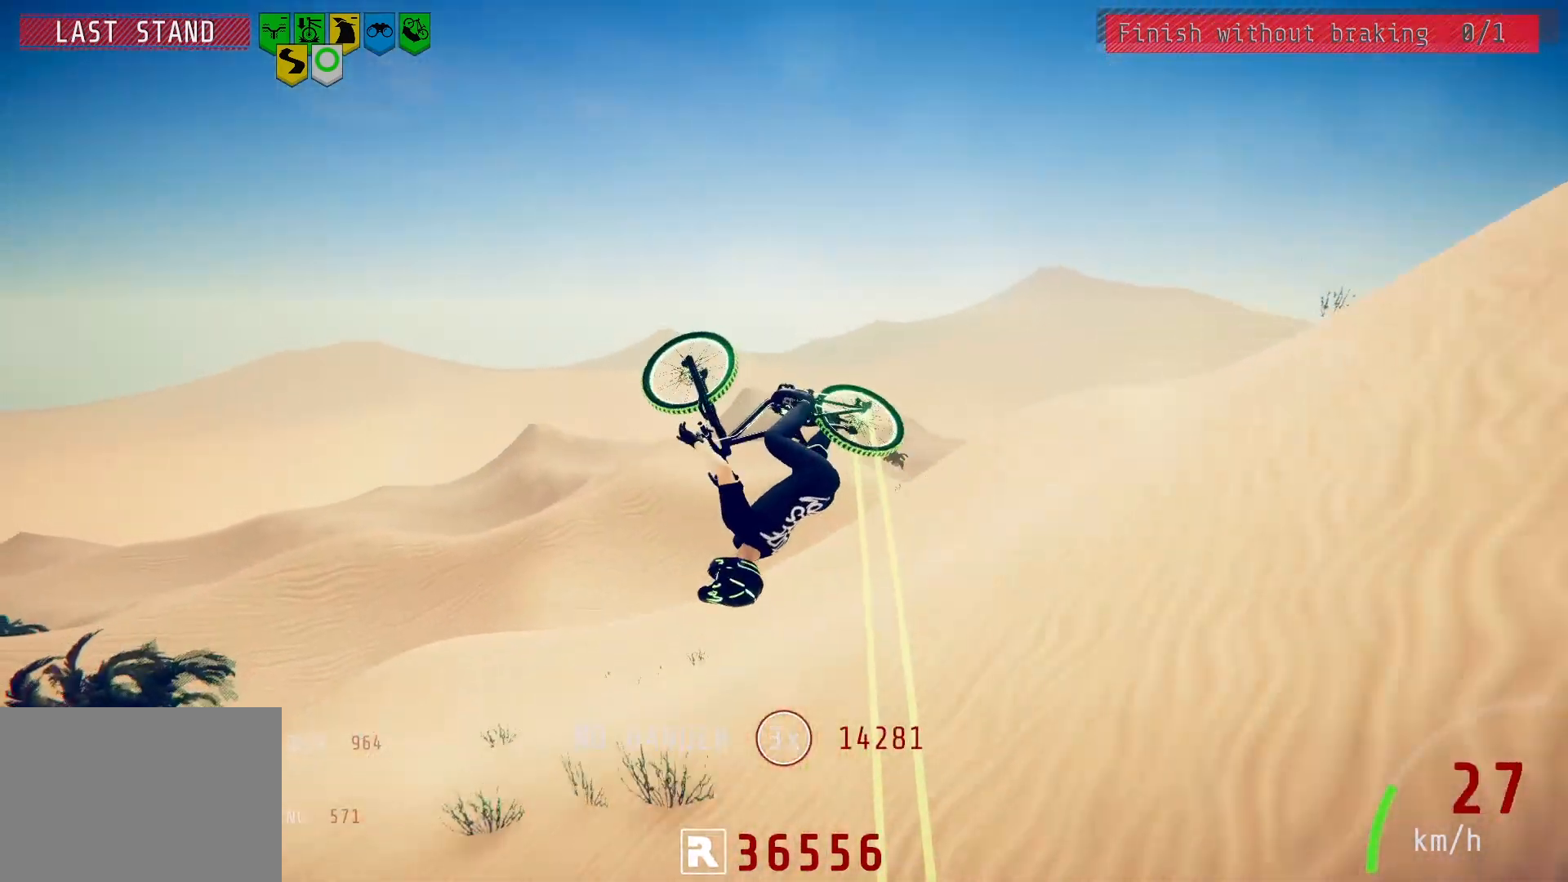
{"buttons": ["L1", "R2"], "left_stick": "down-left", "right_stick": "center", "events": [[500, "right_stick", "center"]]}
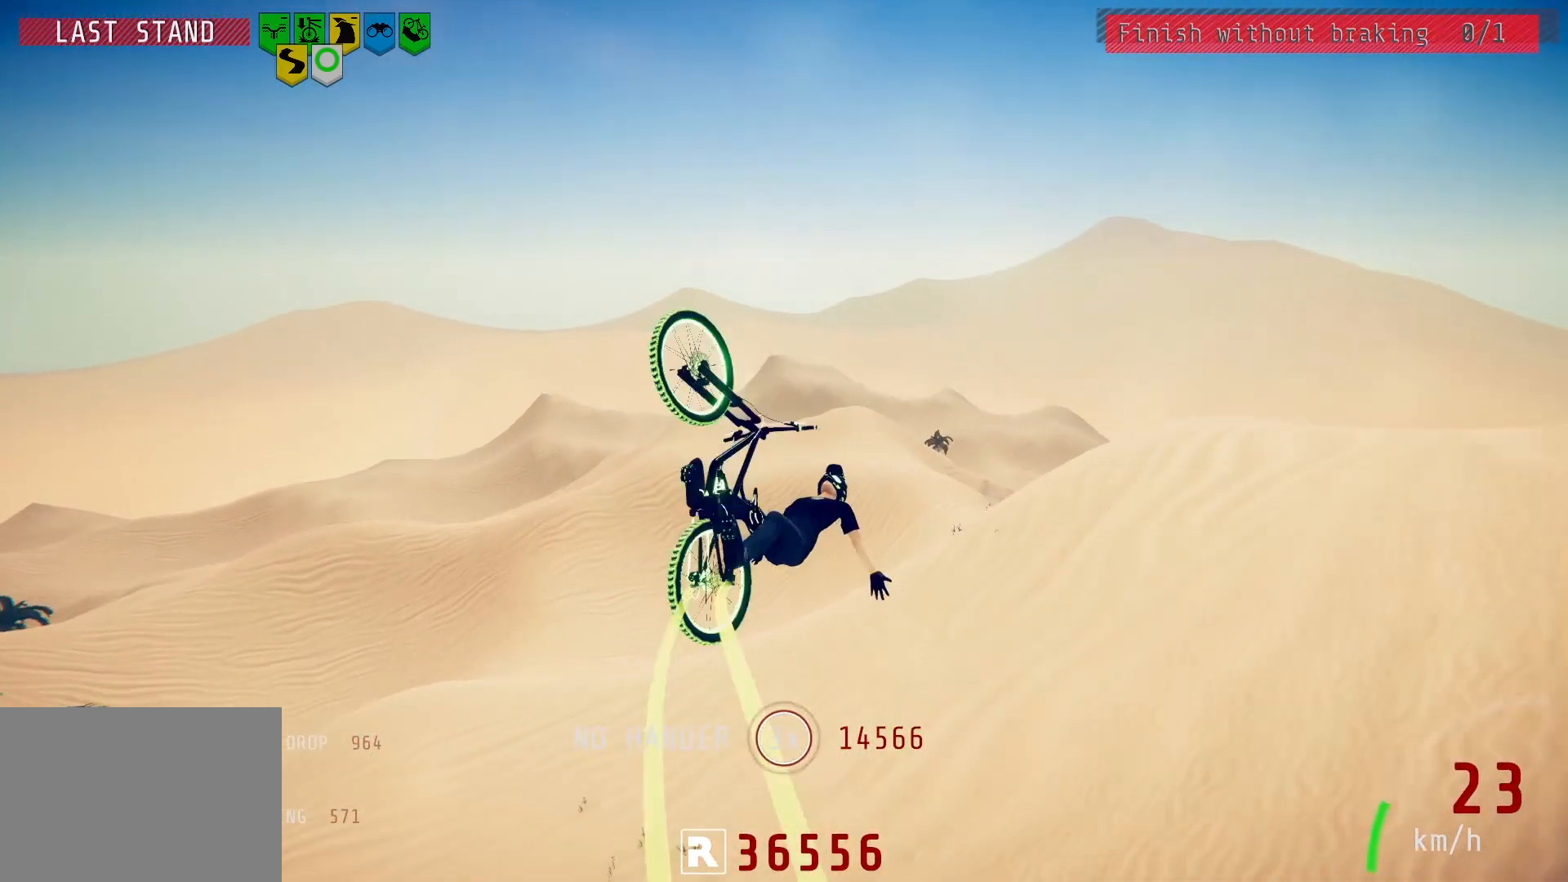
{"buttons": ["R2"], "left_stick": "up", "right_stick": "center", "events": [[167, "left_stick", "left"], [200, "L1", "up"], [417, "left_stick", "up"]]}
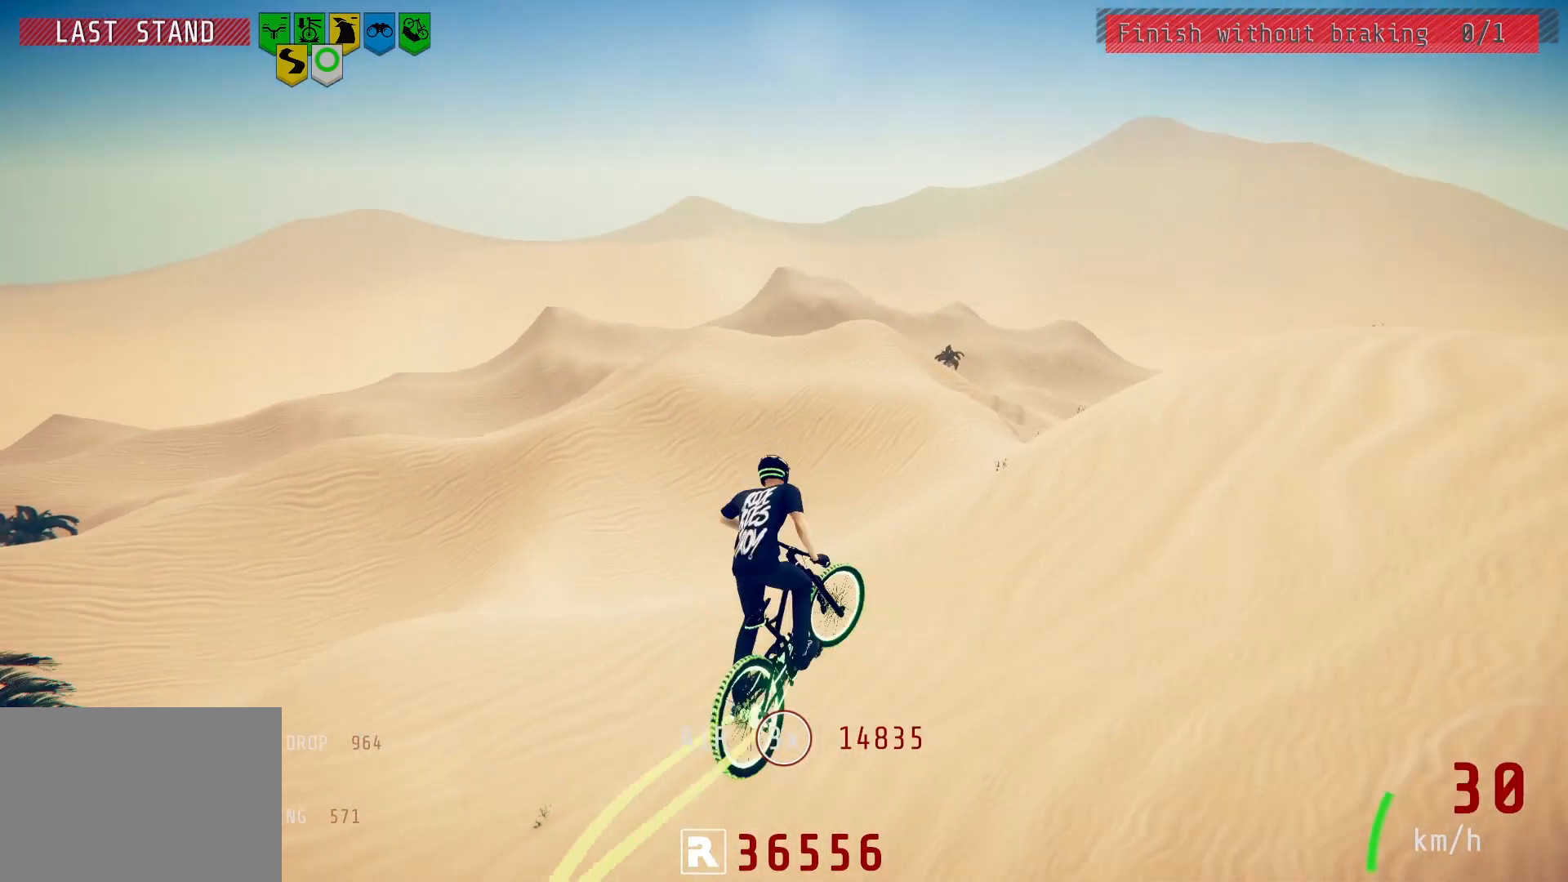
{"buttons": ["L2"], "left_stick": "center", "right_stick": "center", "events": [[17, "R2", "up"], [33, "left_stick", "center"], [83, "left_stick", "up-right"], [133, "L2", "down"], [267, "left_stick", "center"]]}
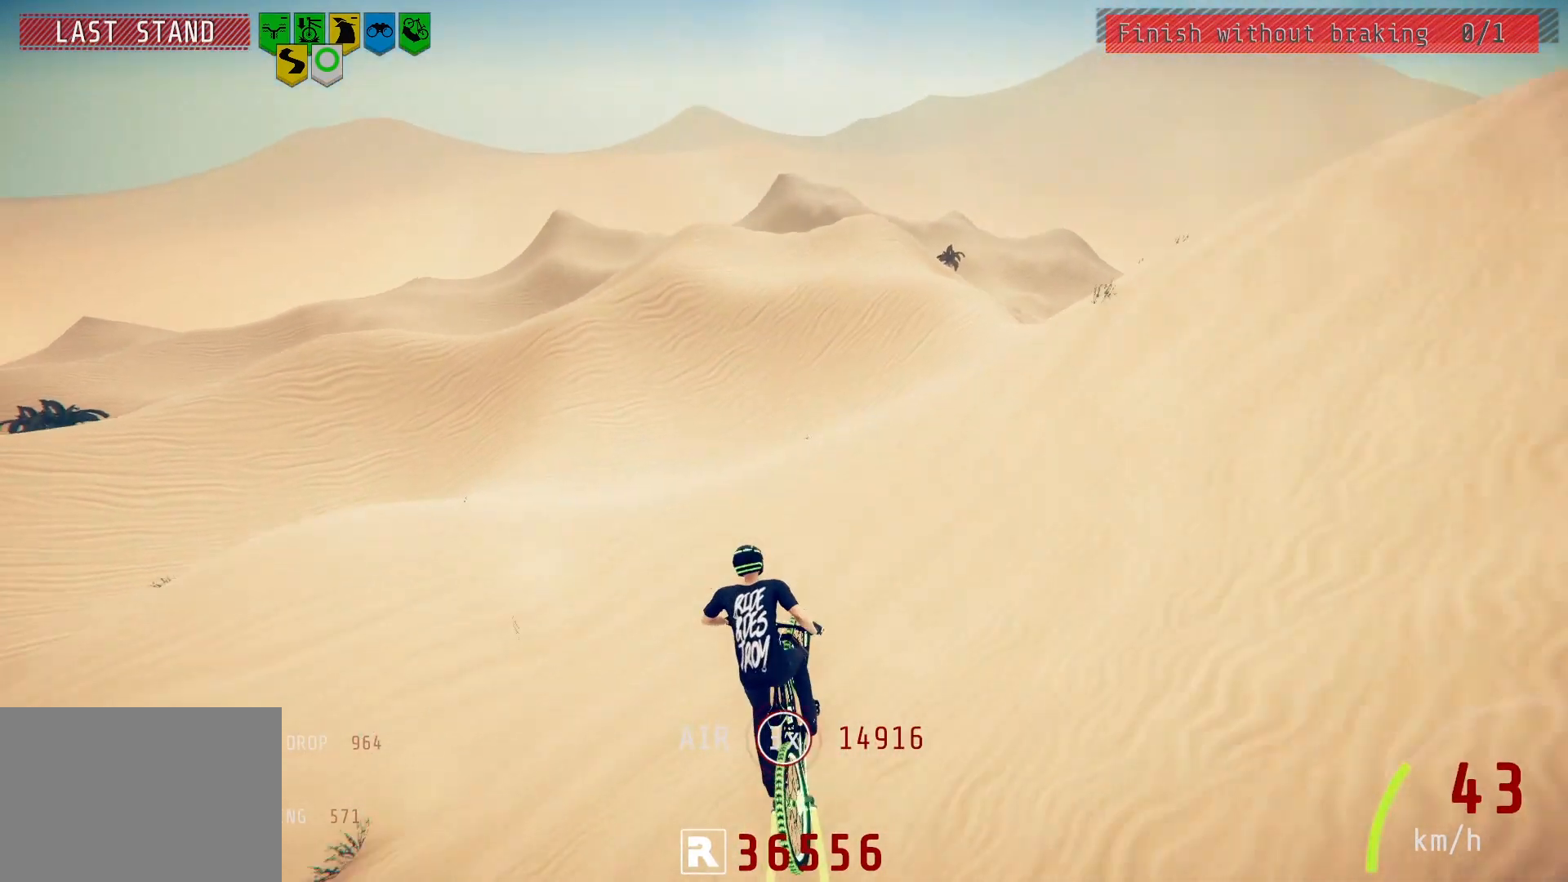
{"buttons": ["R2"], "left_stick": "center", "right_stick": "down", "events": [[17, "left_stick", "up-right"], [167, "left_stick", "center"], [200, "right_stick", "down"], [233, "left_stick", "right"], [317, "L2", "up"], [400, "left_stick", "center"], [450, "R2", "down"]]}
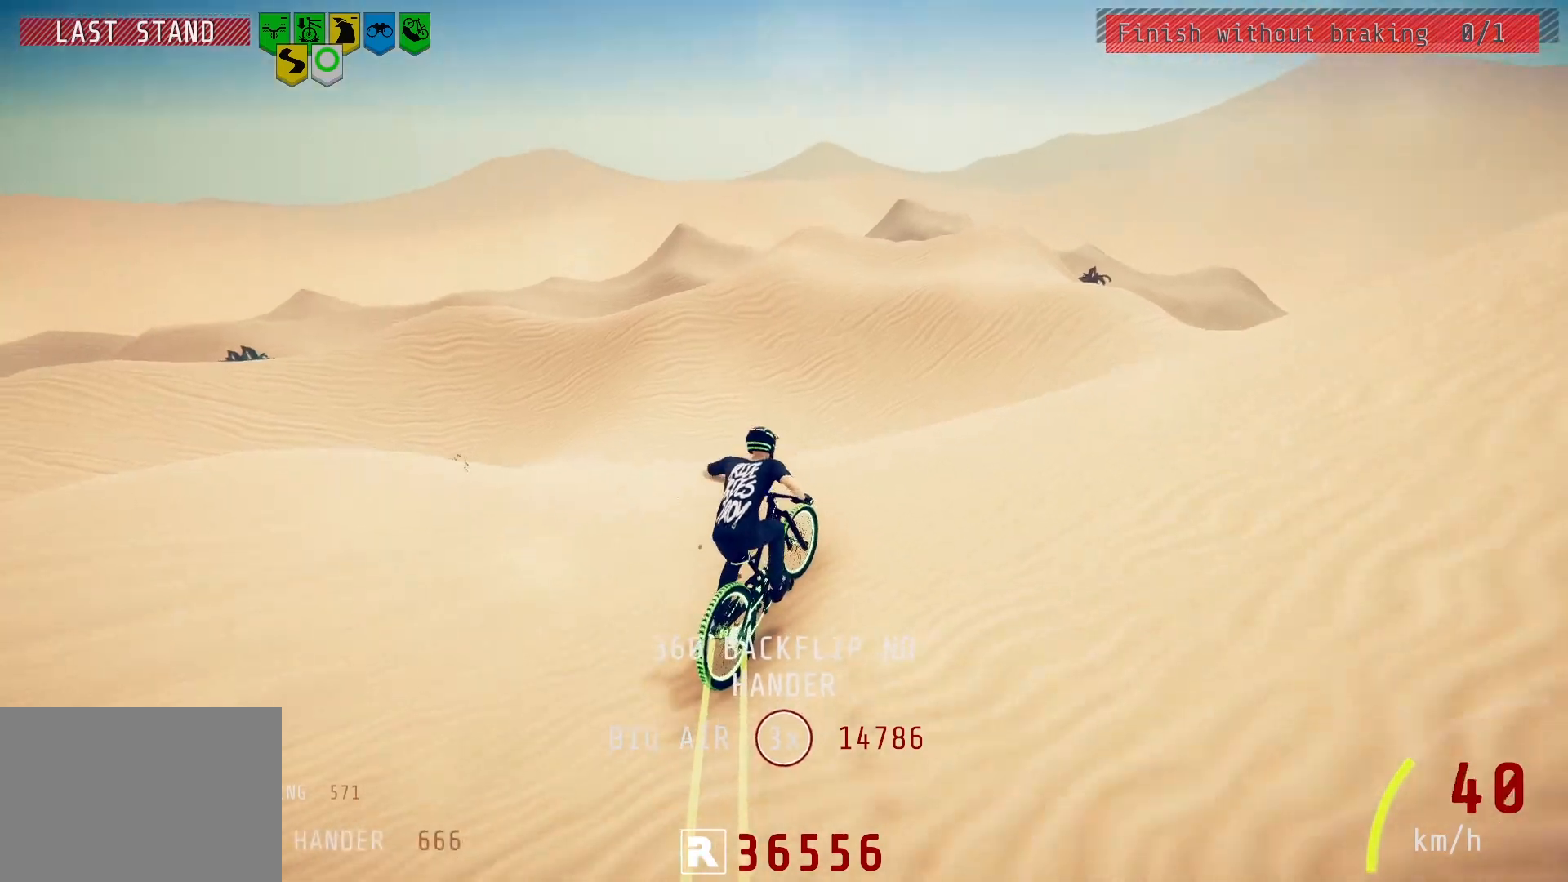
{"buttons": [], "left_stick": "right", "right_stick": "right", "events": [[33, "left_stick", "up-right"], [33, "right_stick", "up"], [117, "right_stick", "center"], [133, "R2", "up"], [183, "right_stick", "right"], [283, "left_stick", "right"]]}